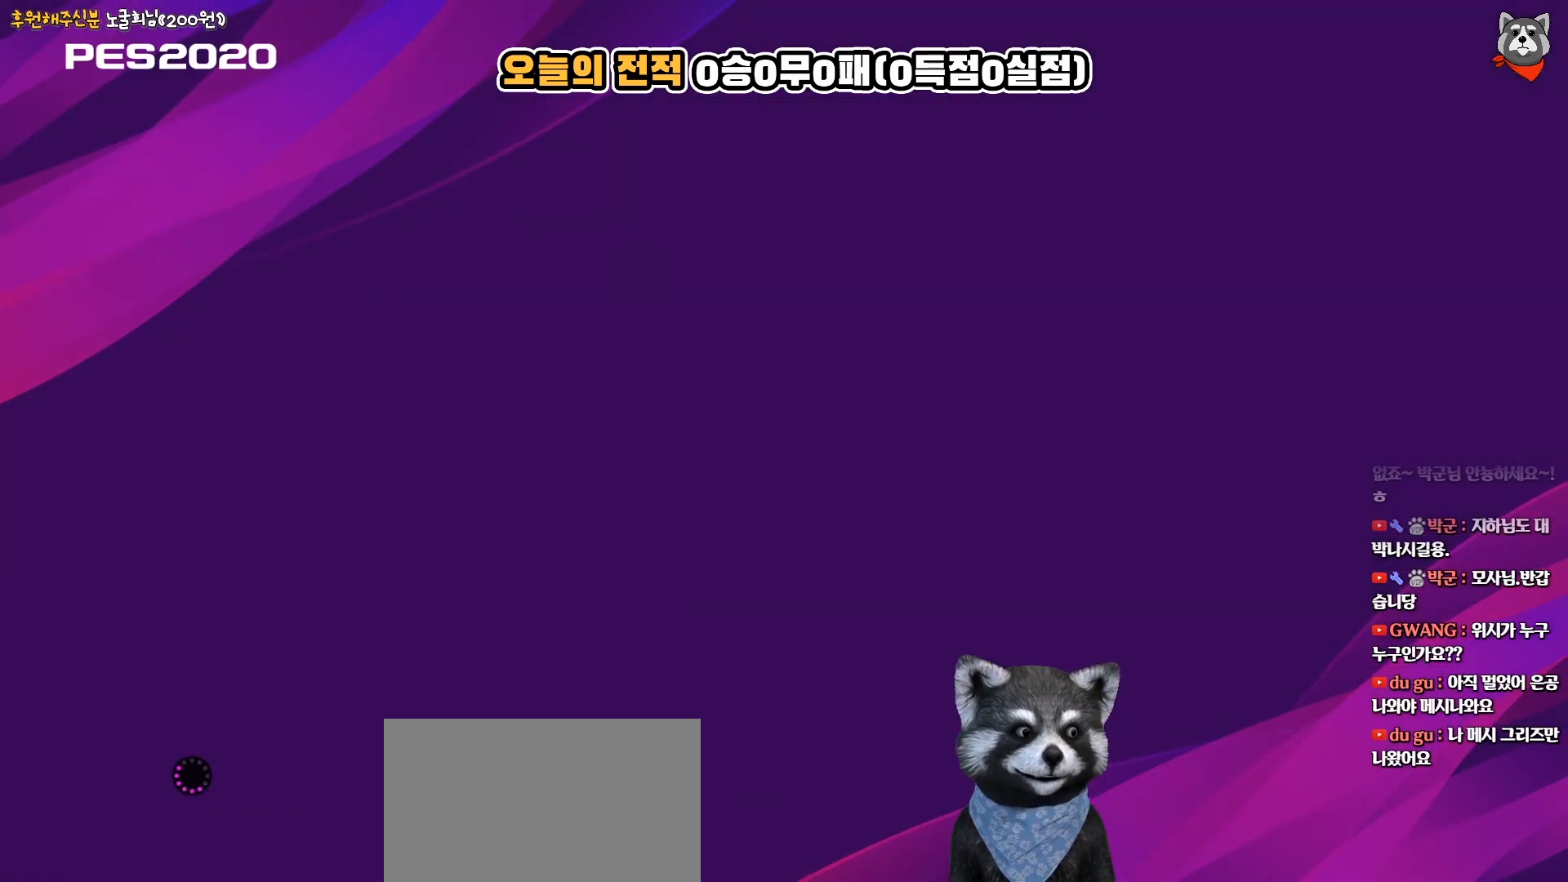
Gameplay with a controller (PlayStation layout); each line is a JSON object with the inputs held at the frame after it. "events" lists button and stick changes between this image and that frame as [ms after this image, input, new state], when the widget could be followed in between. Not read: left_stick.
{"buttons": [], "right_stick": "center", "events": []}
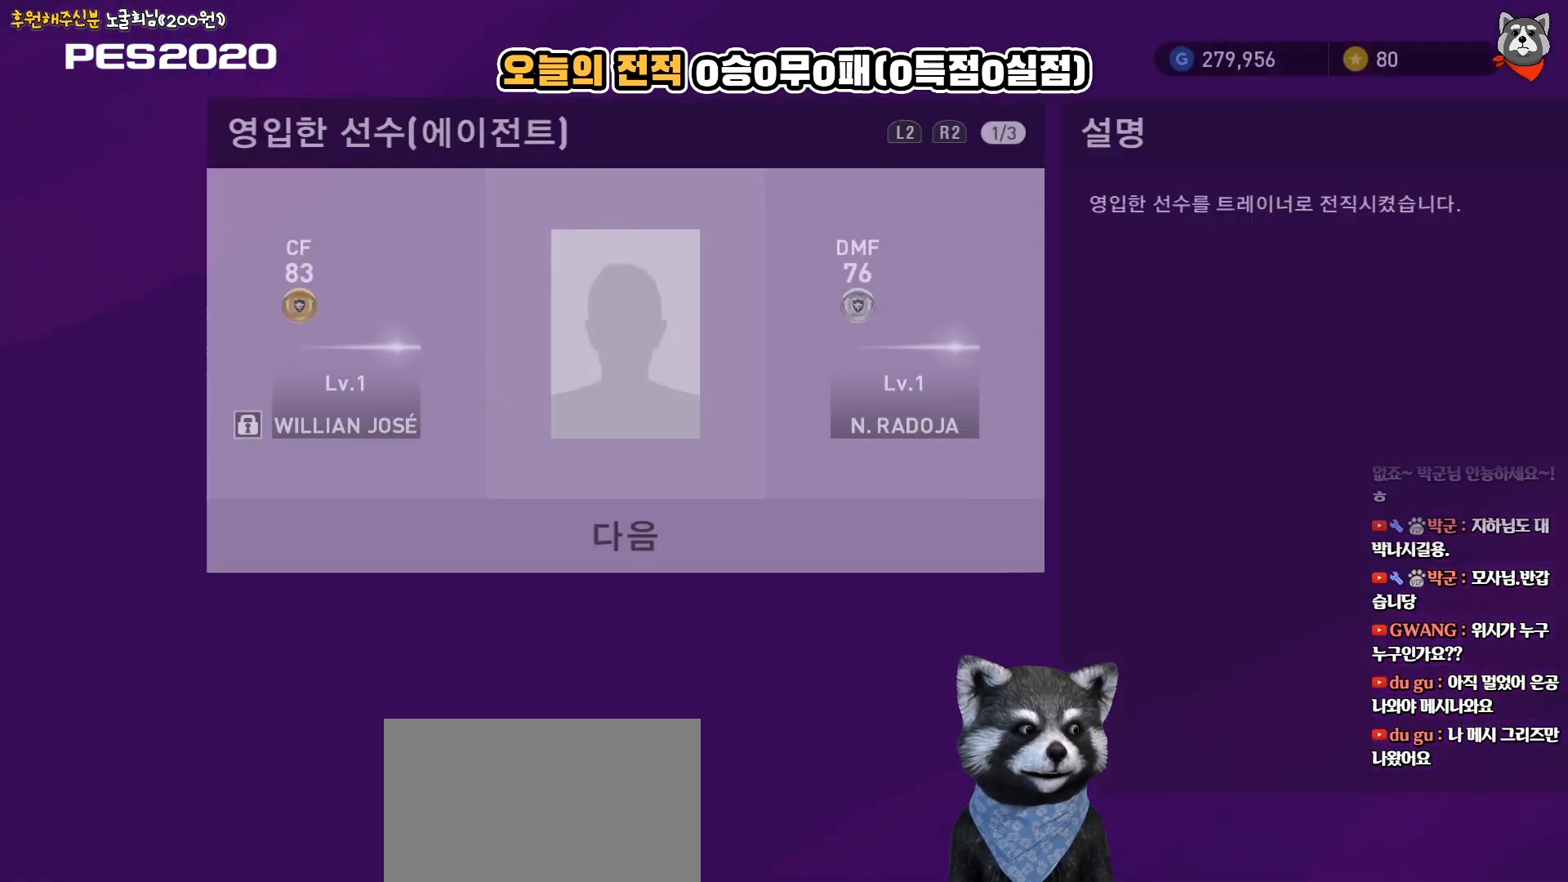
{"buttons": [], "right_stick": "center", "events": []}
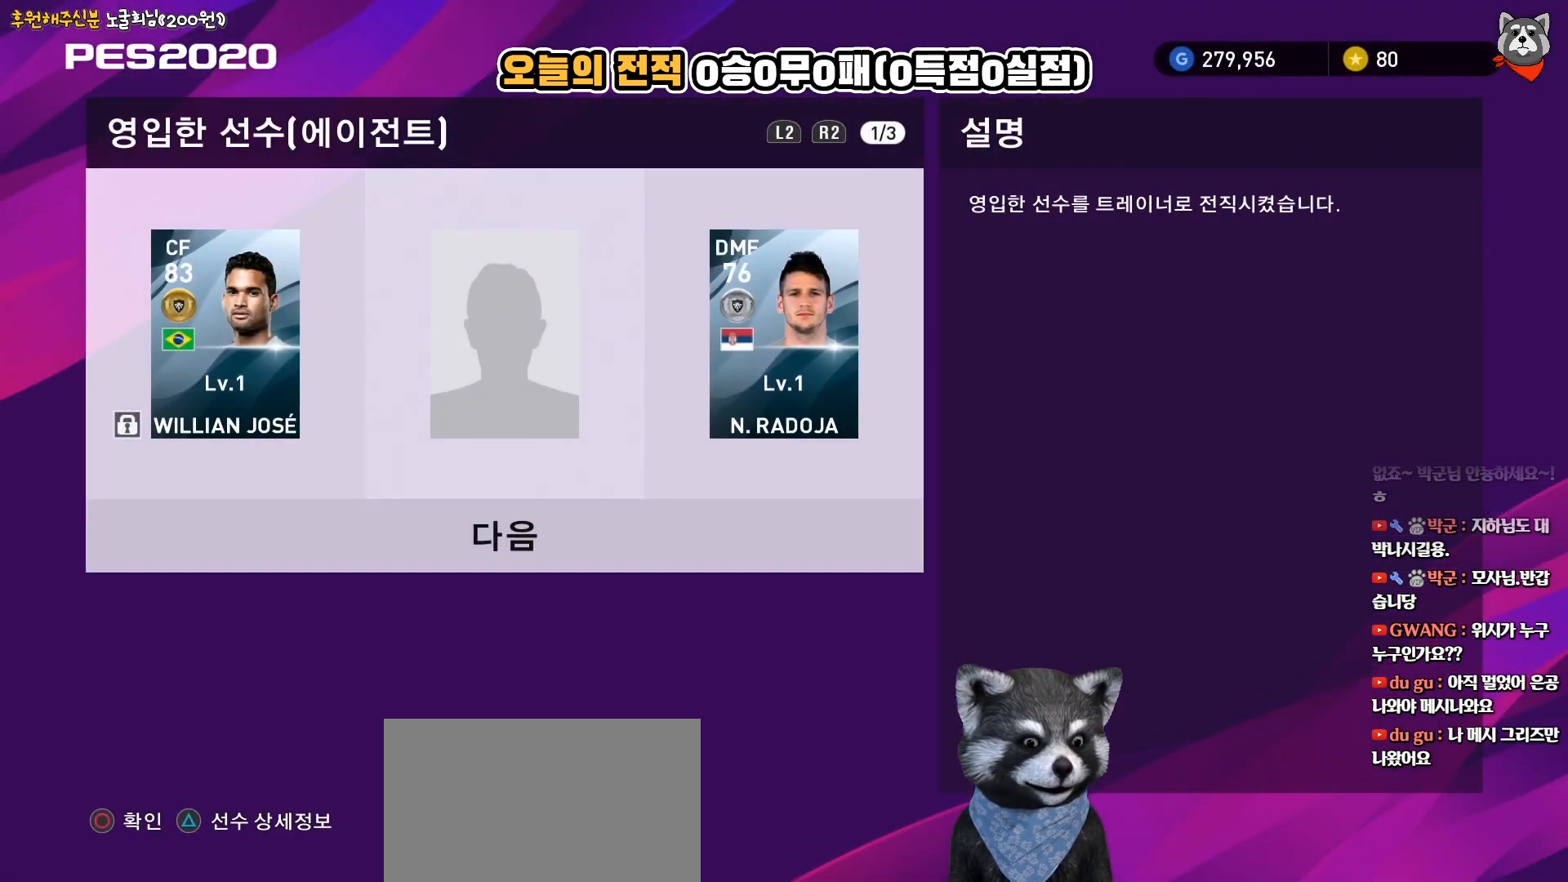
{"buttons": [], "right_stick": "center", "events": [[17, "DPAD_RIGHT", "down"], [133, "DPAD_RIGHT", "up"], [250, "CIRCLE", "down"], [383, "CIRCLE", "up"]]}
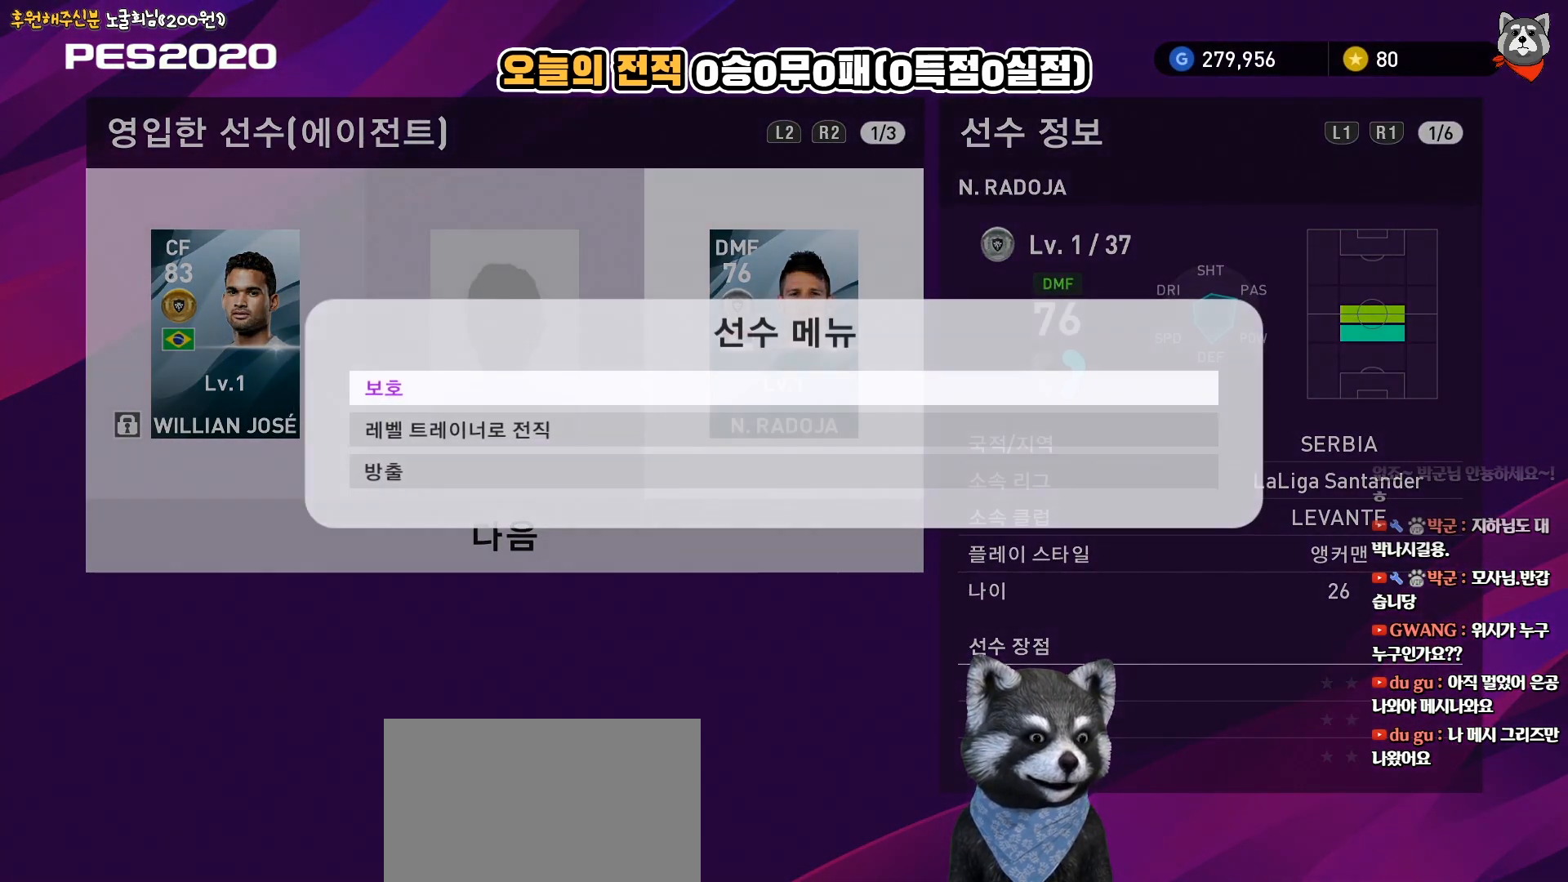
{"buttons": [], "right_stick": "center", "events": [[50, "DPAD_DOWN", "down"], [167, "DPAD_DOWN", "up"], [367, "CIRCLE", "down"], [500, "CIRCLE", "up"]]}
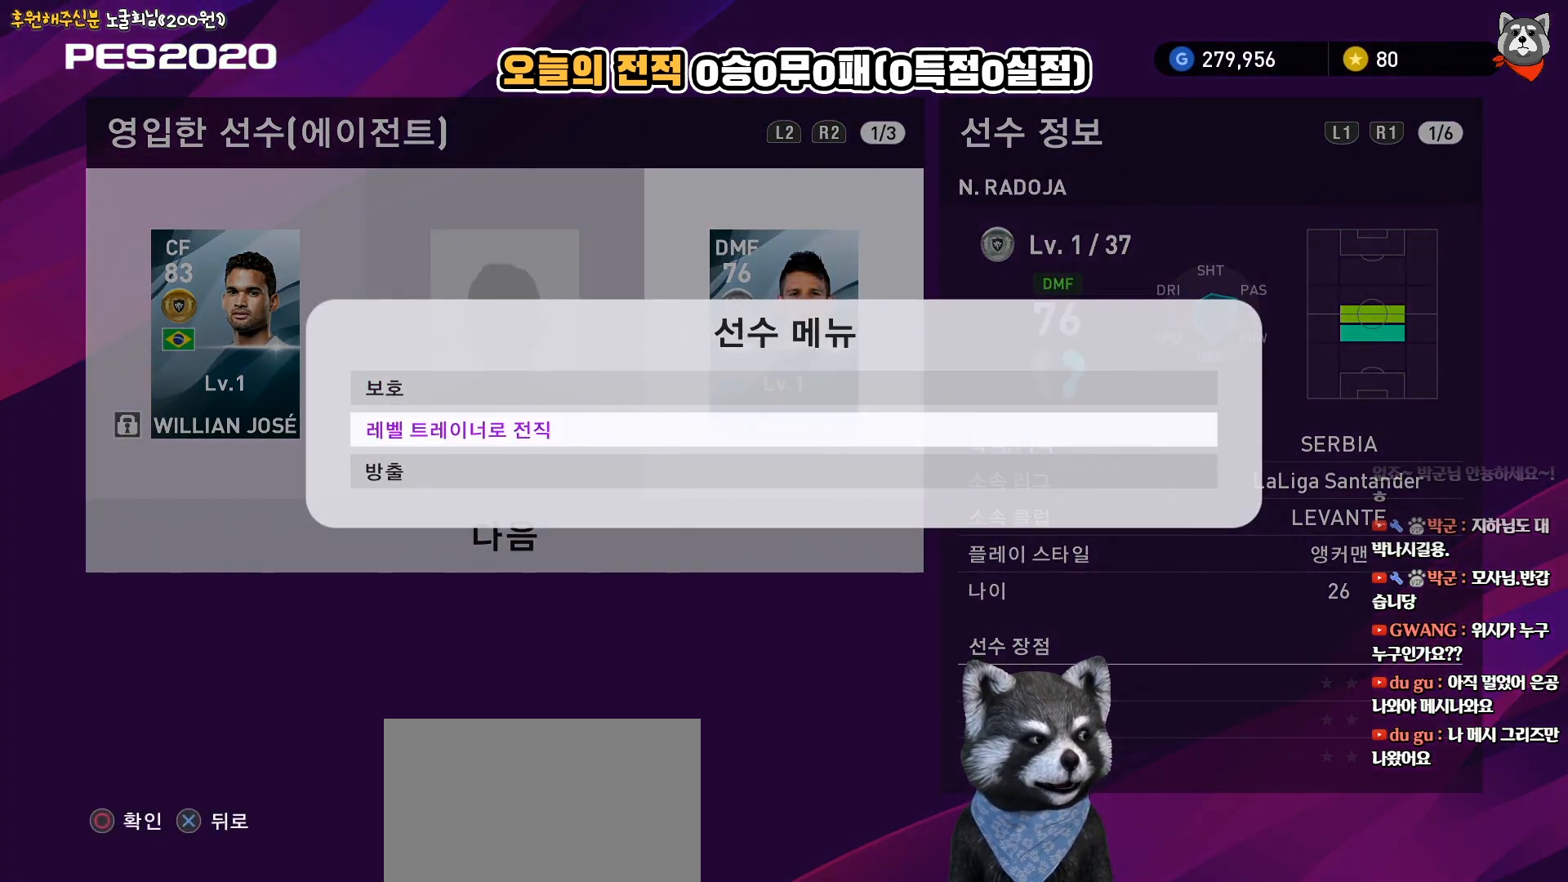
{"buttons": [], "right_stick": "center", "events": [[217, "DPAD_RIGHT", "down"], [350, "DPAD_RIGHT", "up"]]}
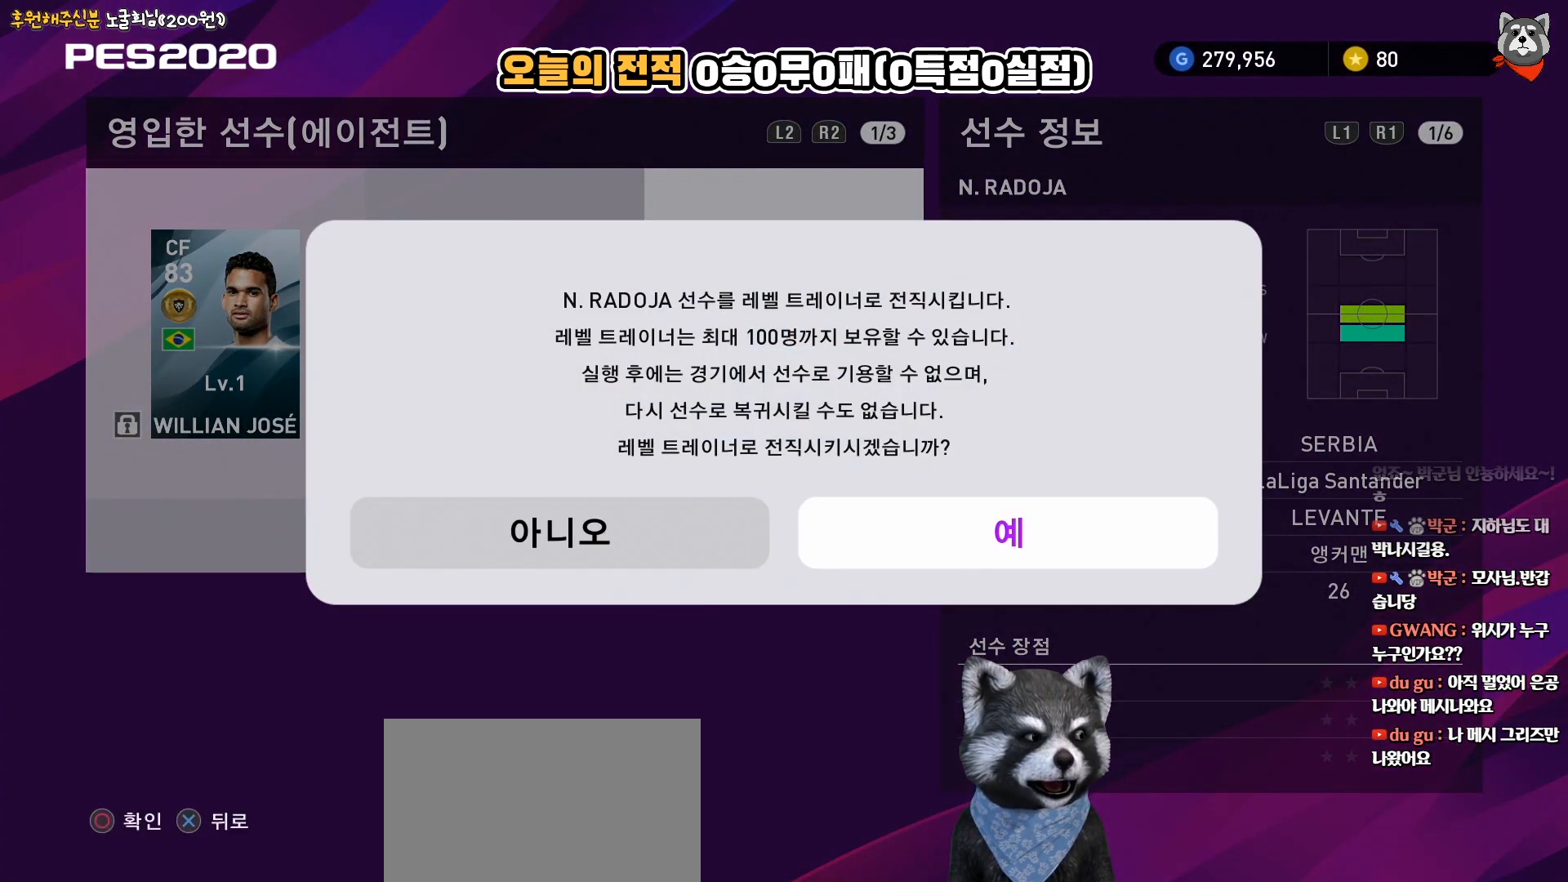
{"buttons": [], "right_stick": "center", "events": [[67, "CIRCLE", "down"], [200, "CIRCLE", "up"]]}
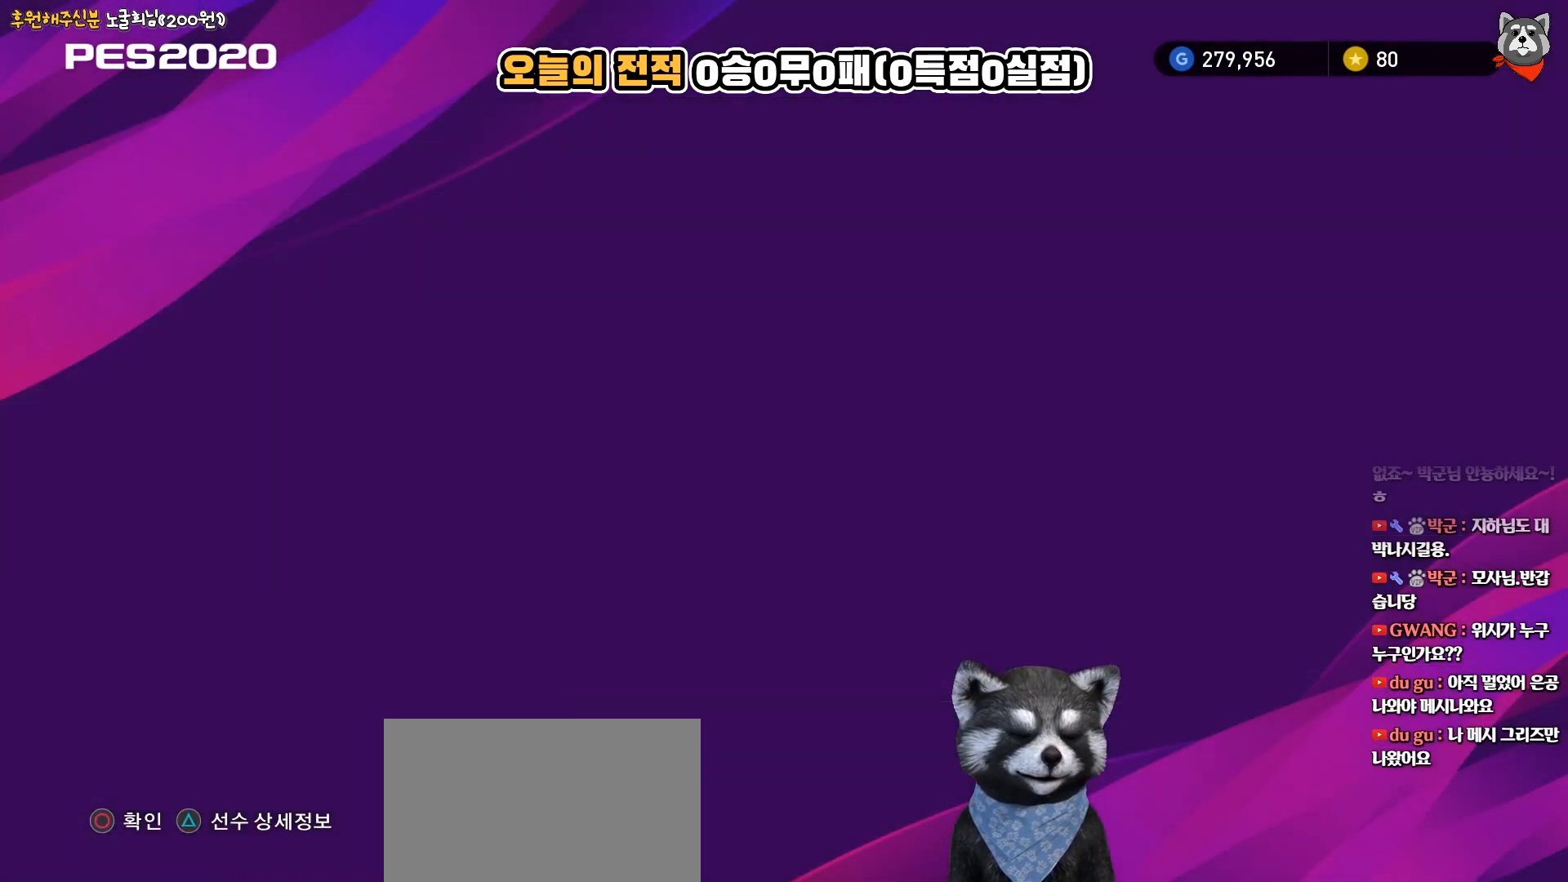
{"buttons": [], "right_stick": "center", "events": []}
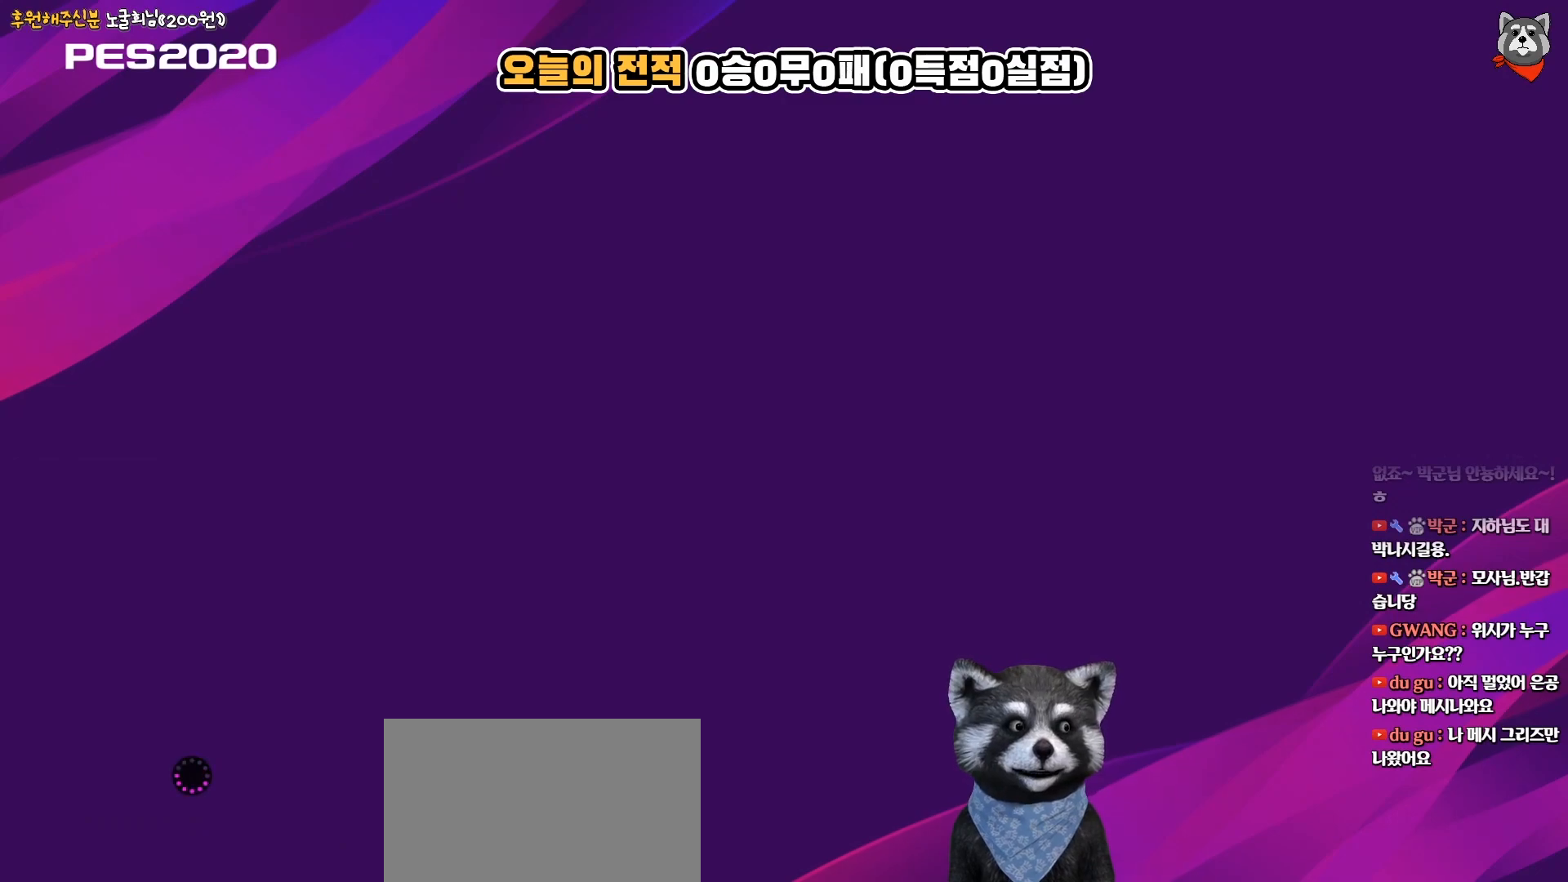
{"buttons": [], "right_stick": "center", "events": []}
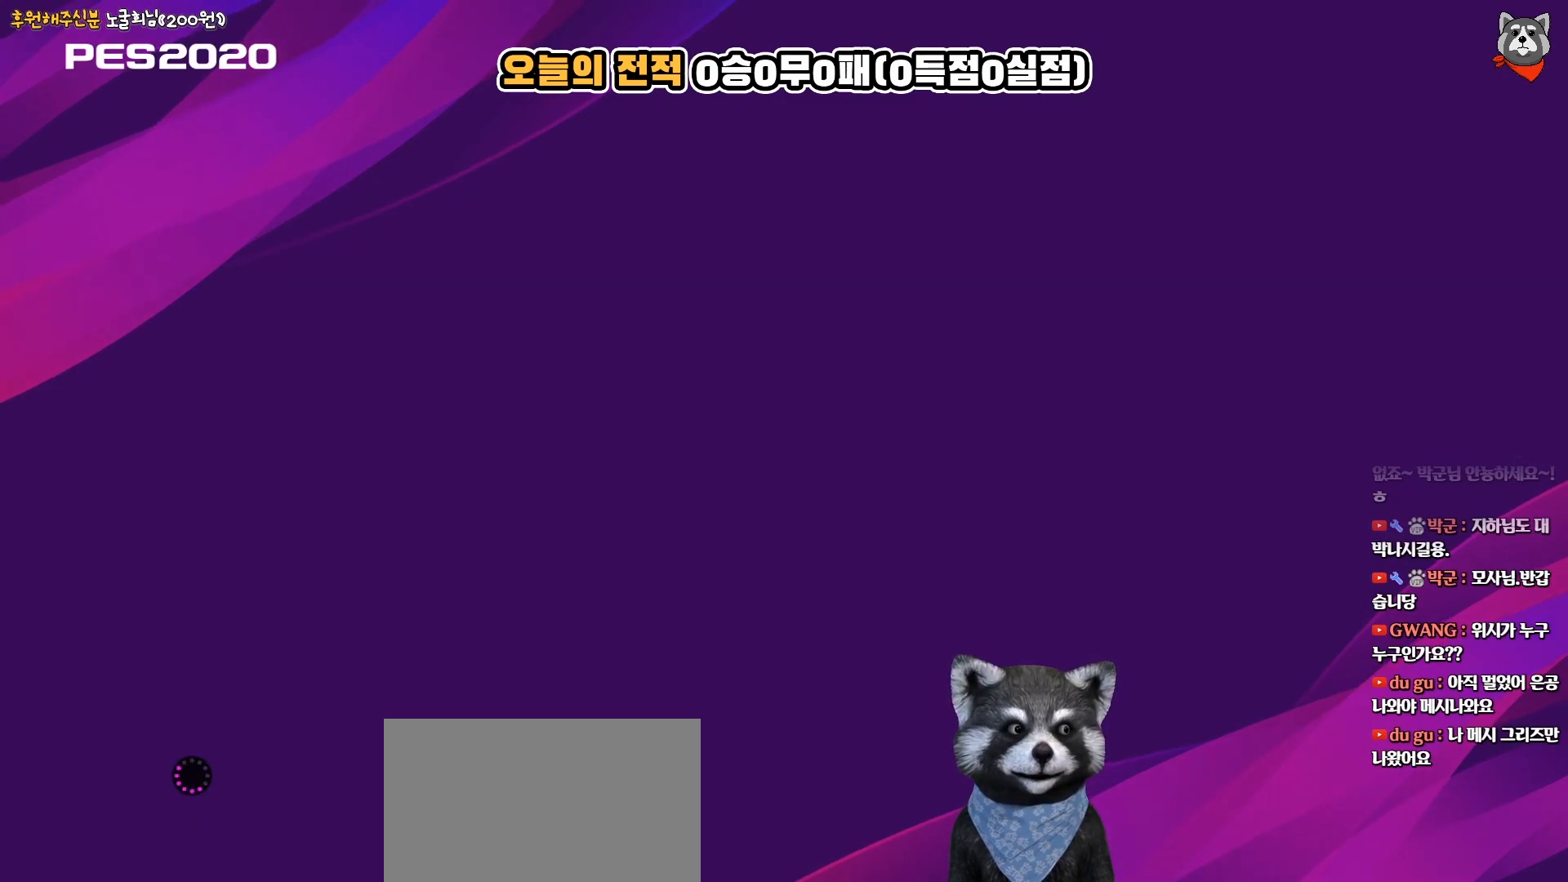
{"buttons": [], "right_stick": "center", "events": []}
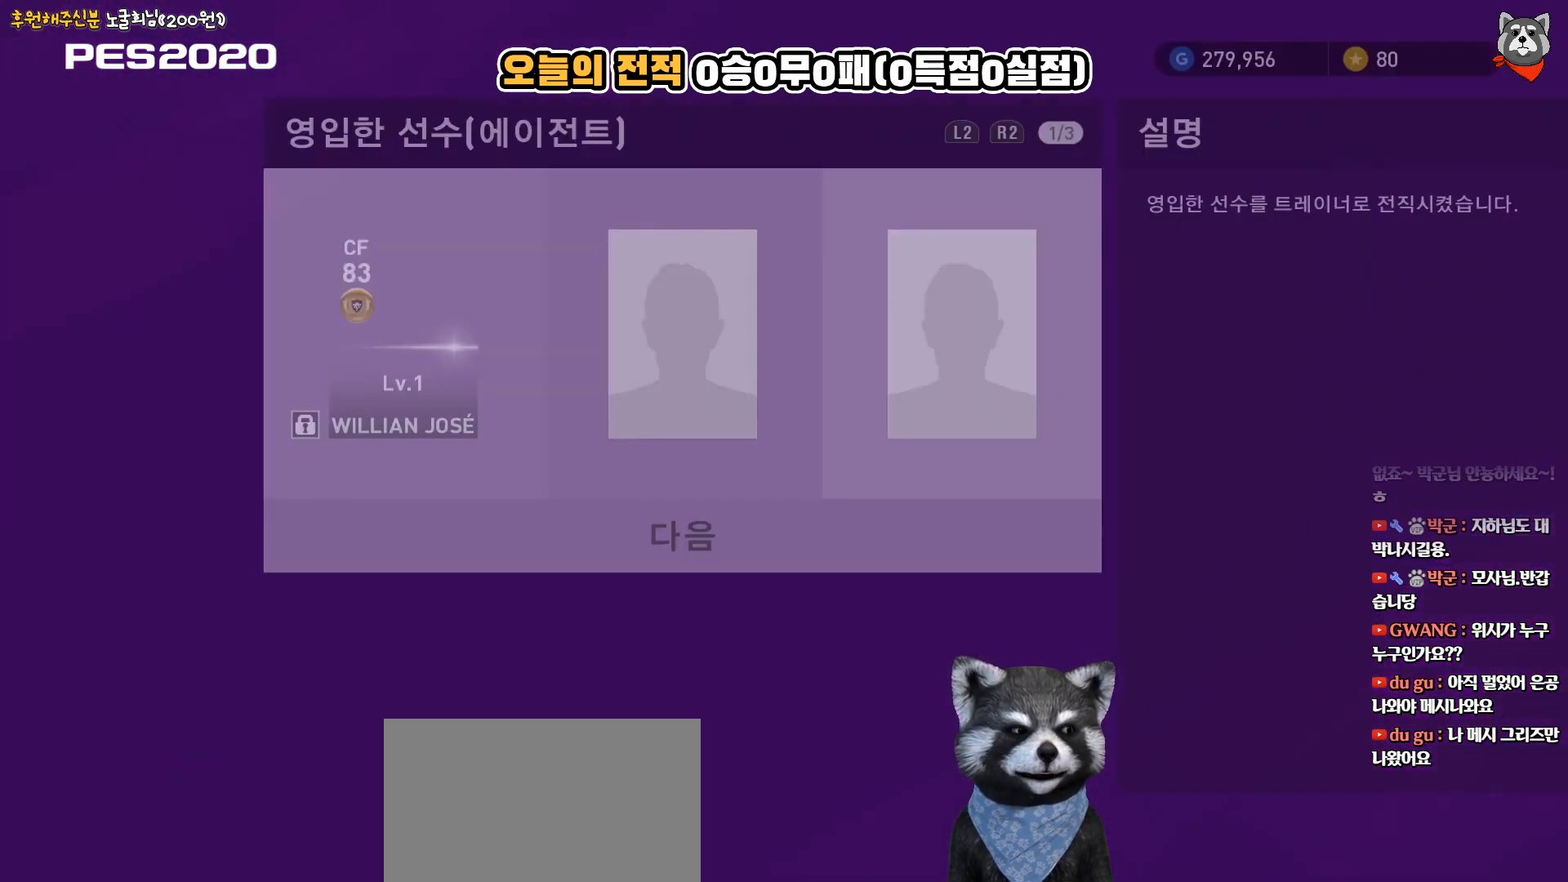
{"buttons": [], "right_stick": "center", "events": []}
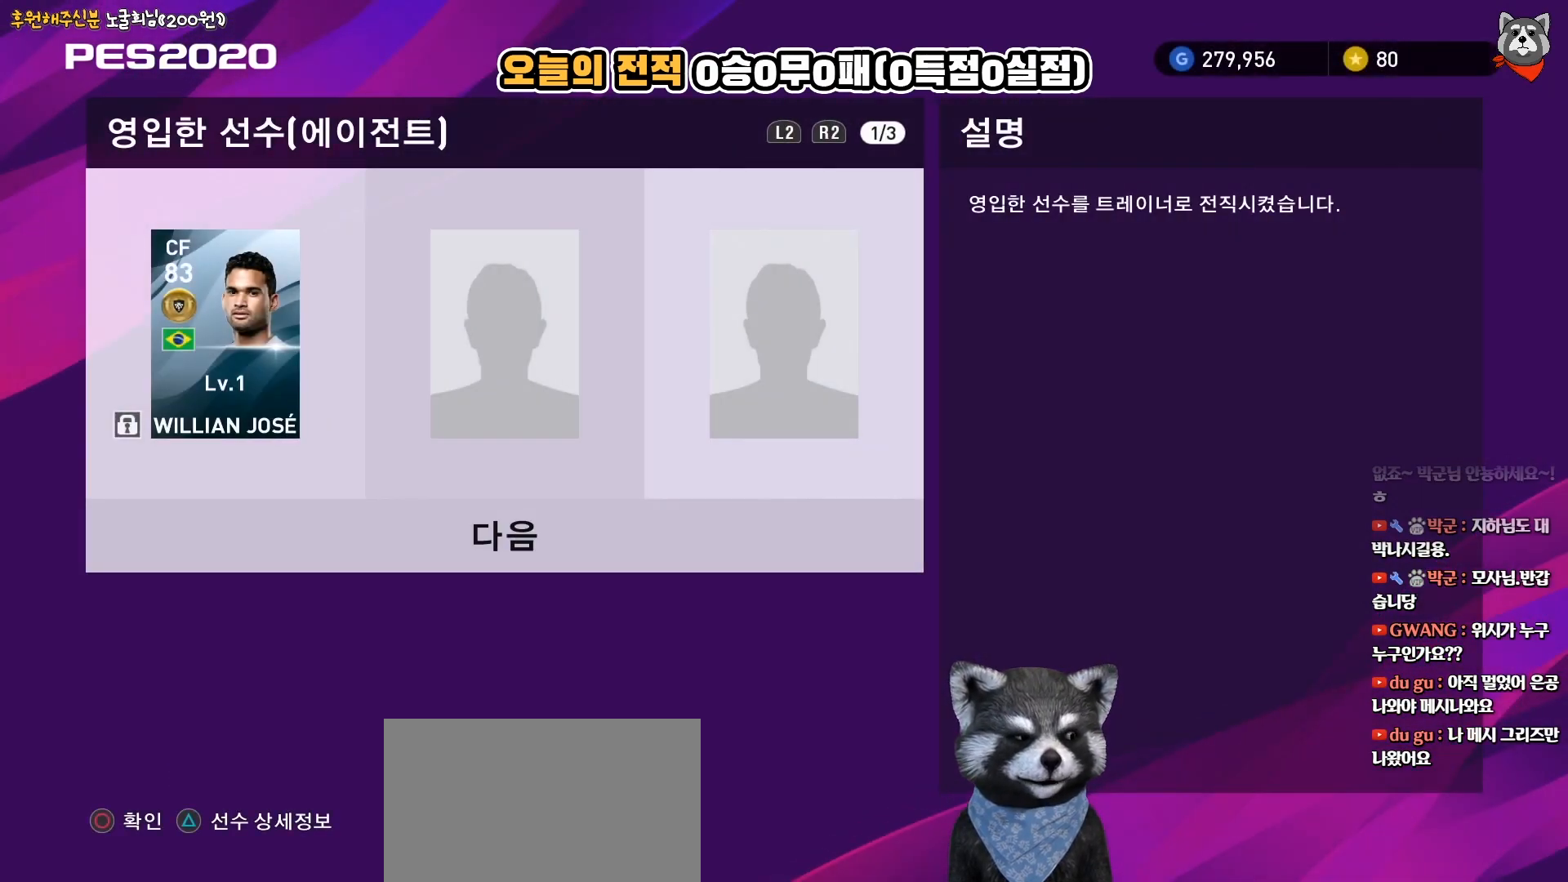
{"buttons": ["CIRCLE"], "right_stick": "center", "events": [[267, "DPAD_DOWN", "down"], [383, "DPAD_DOWN", "up"], [483, "CIRCLE", "down"]]}
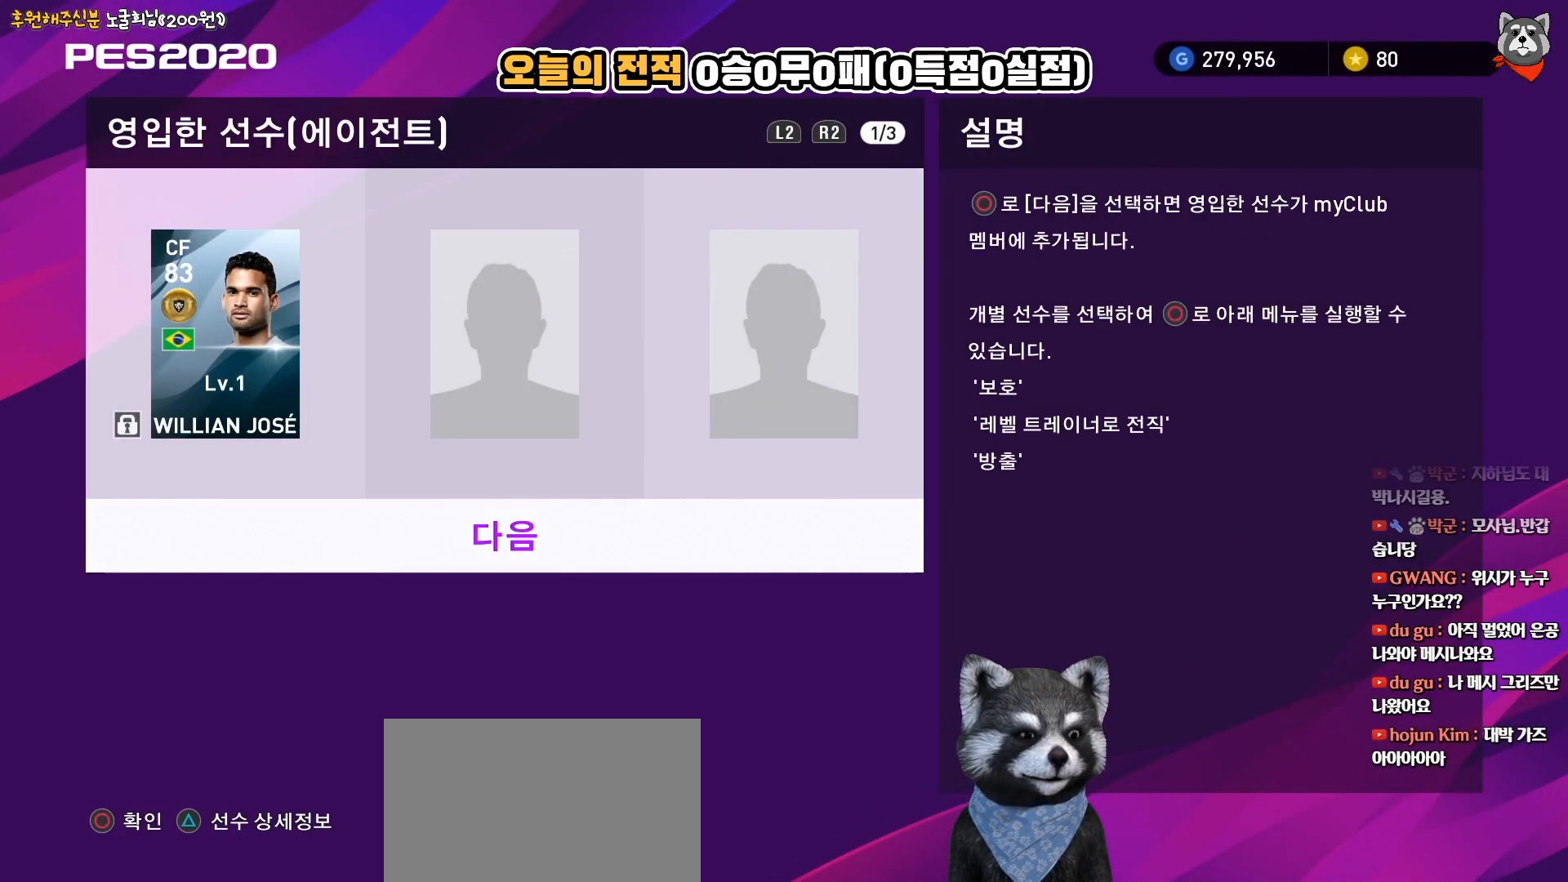
{"buttons": [], "right_stick": "center", "events": [[133, "CIRCLE", "up"]]}
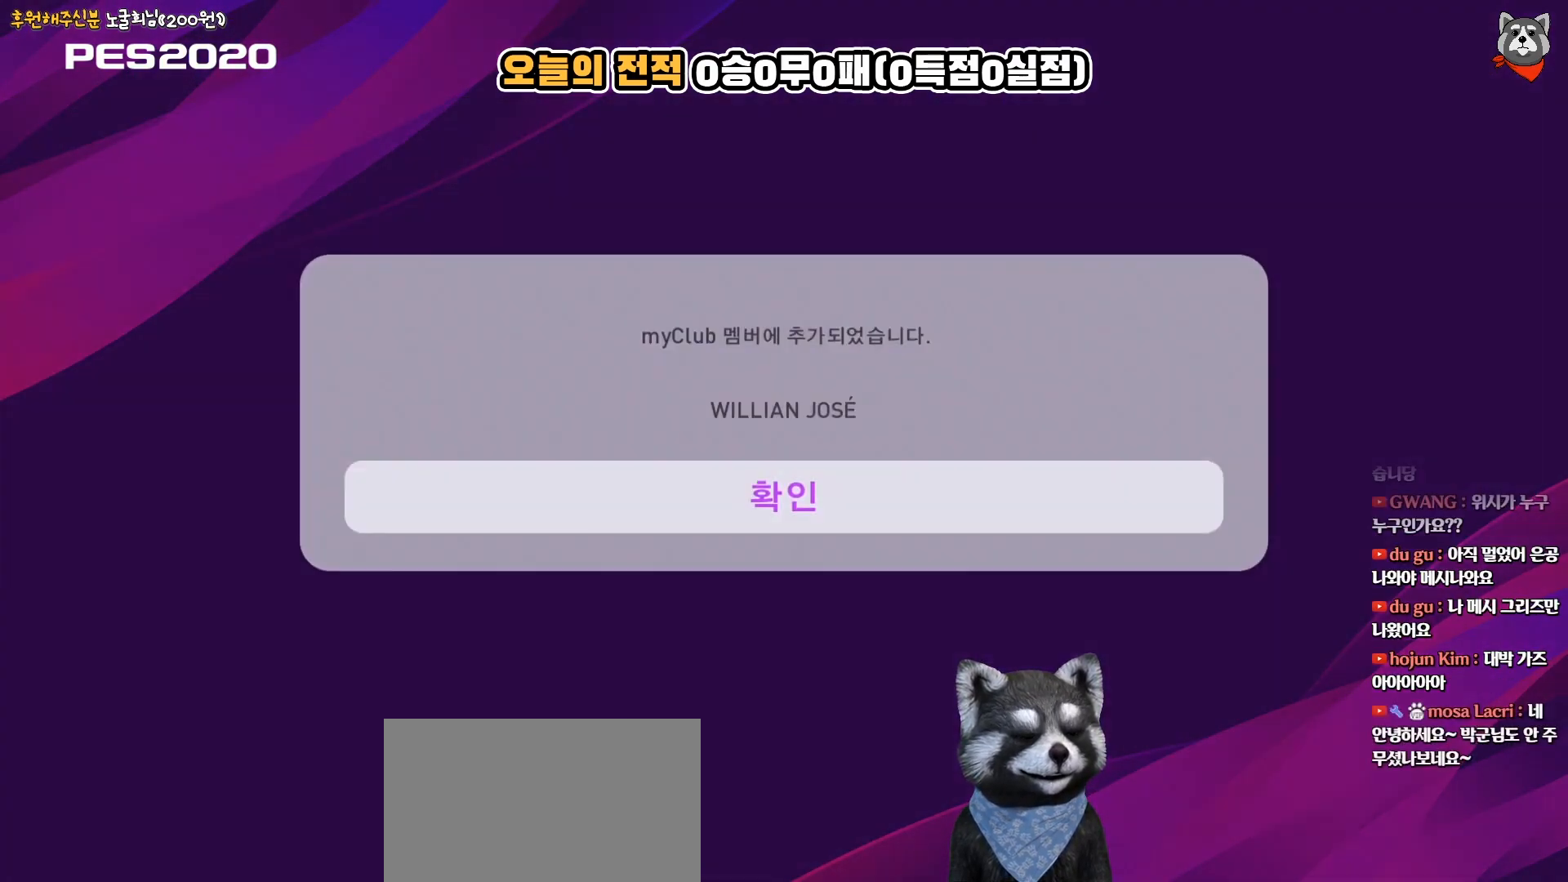
{"buttons": ["CIRCLE"], "right_stick": "center", "events": [[467, "CIRCLE", "down"]]}
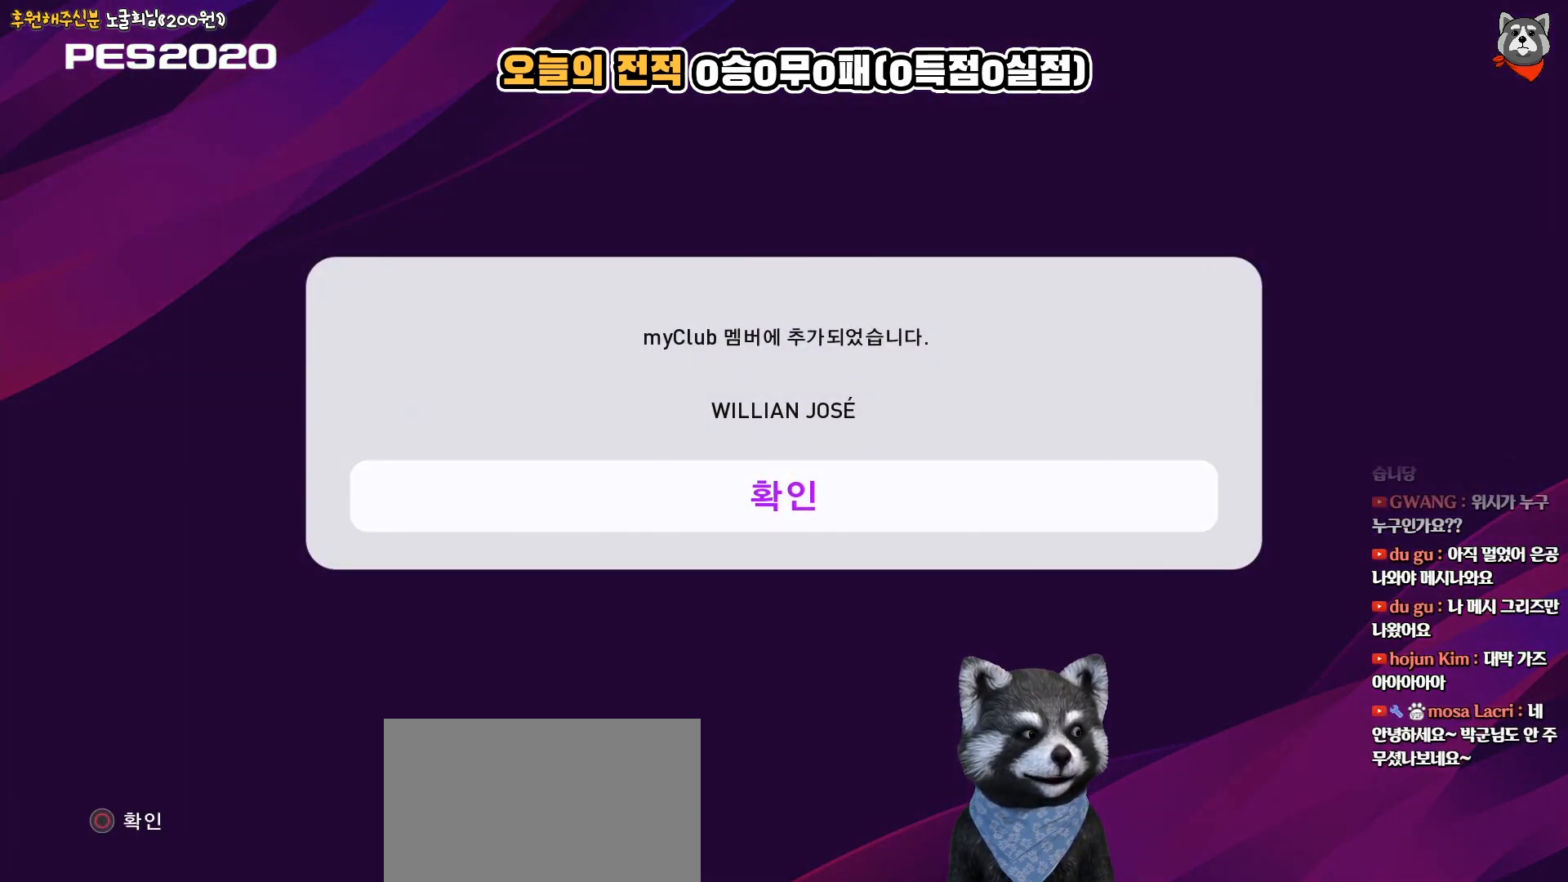
{"buttons": [], "right_stick": "center", "events": [[100, "CIRCLE", "up"]]}
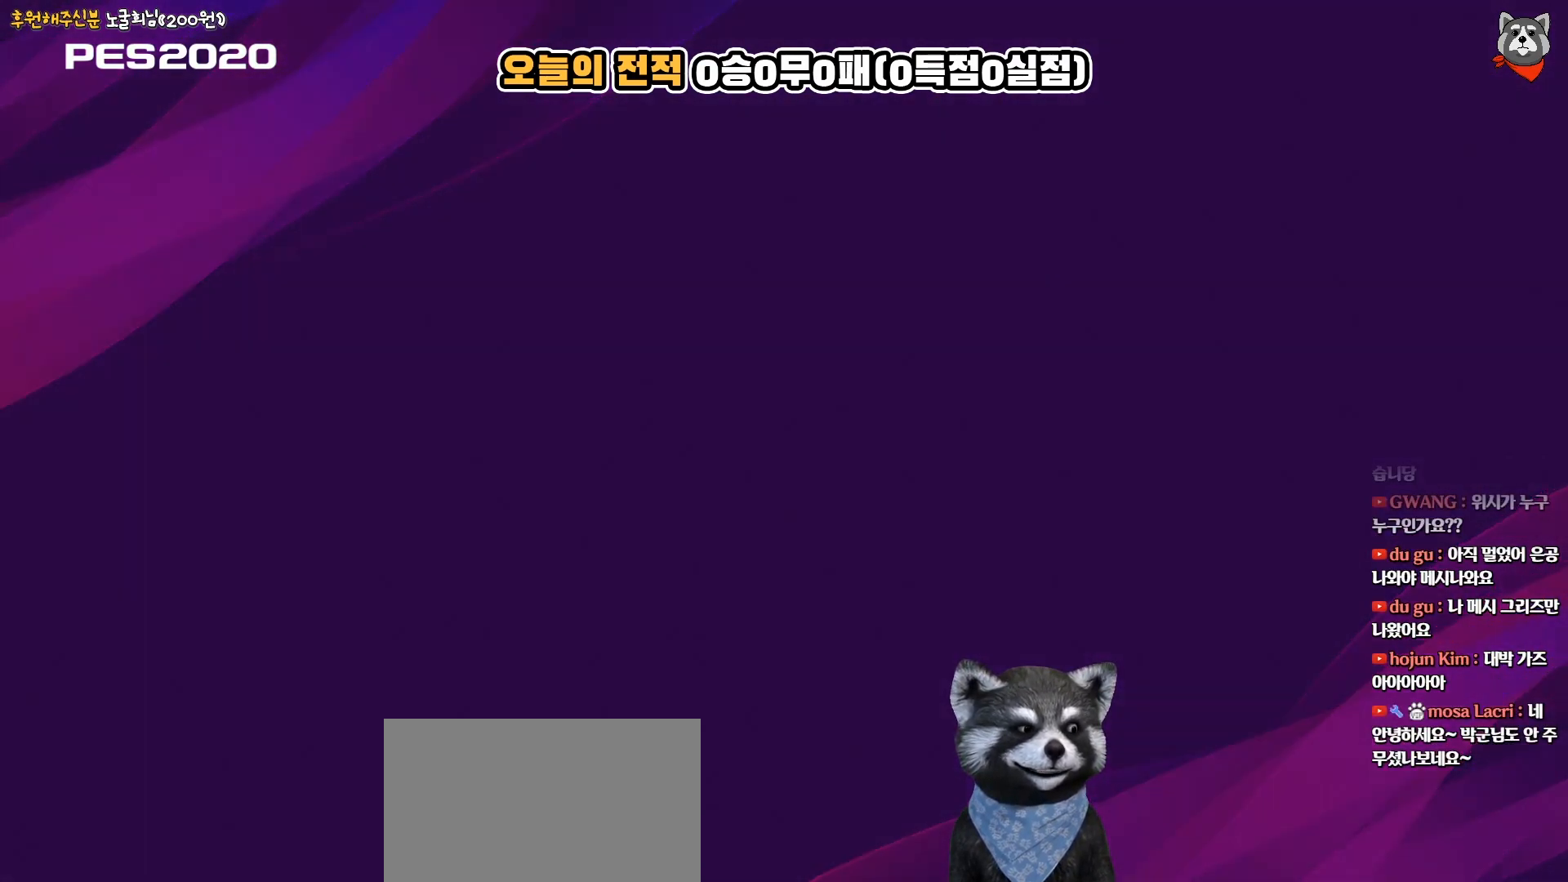
{"buttons": [], "right_stick": "center", "events": []}
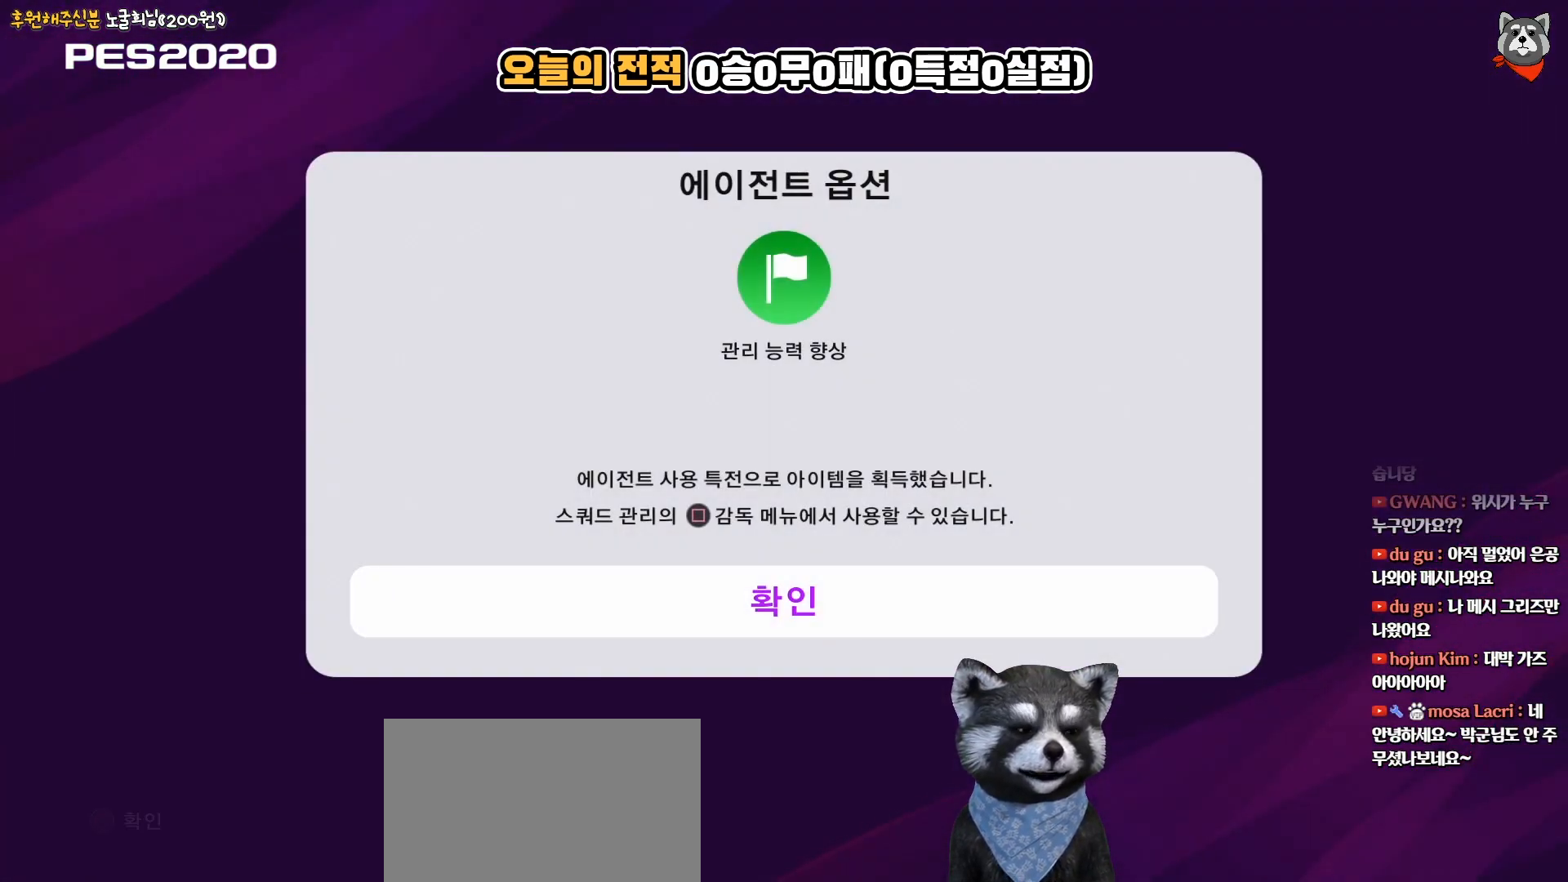
{"buttons": [], "right_stick": "center", "events": [[250, "CIRCLE", "down"], [383, "CIRCLE", "up"]]}
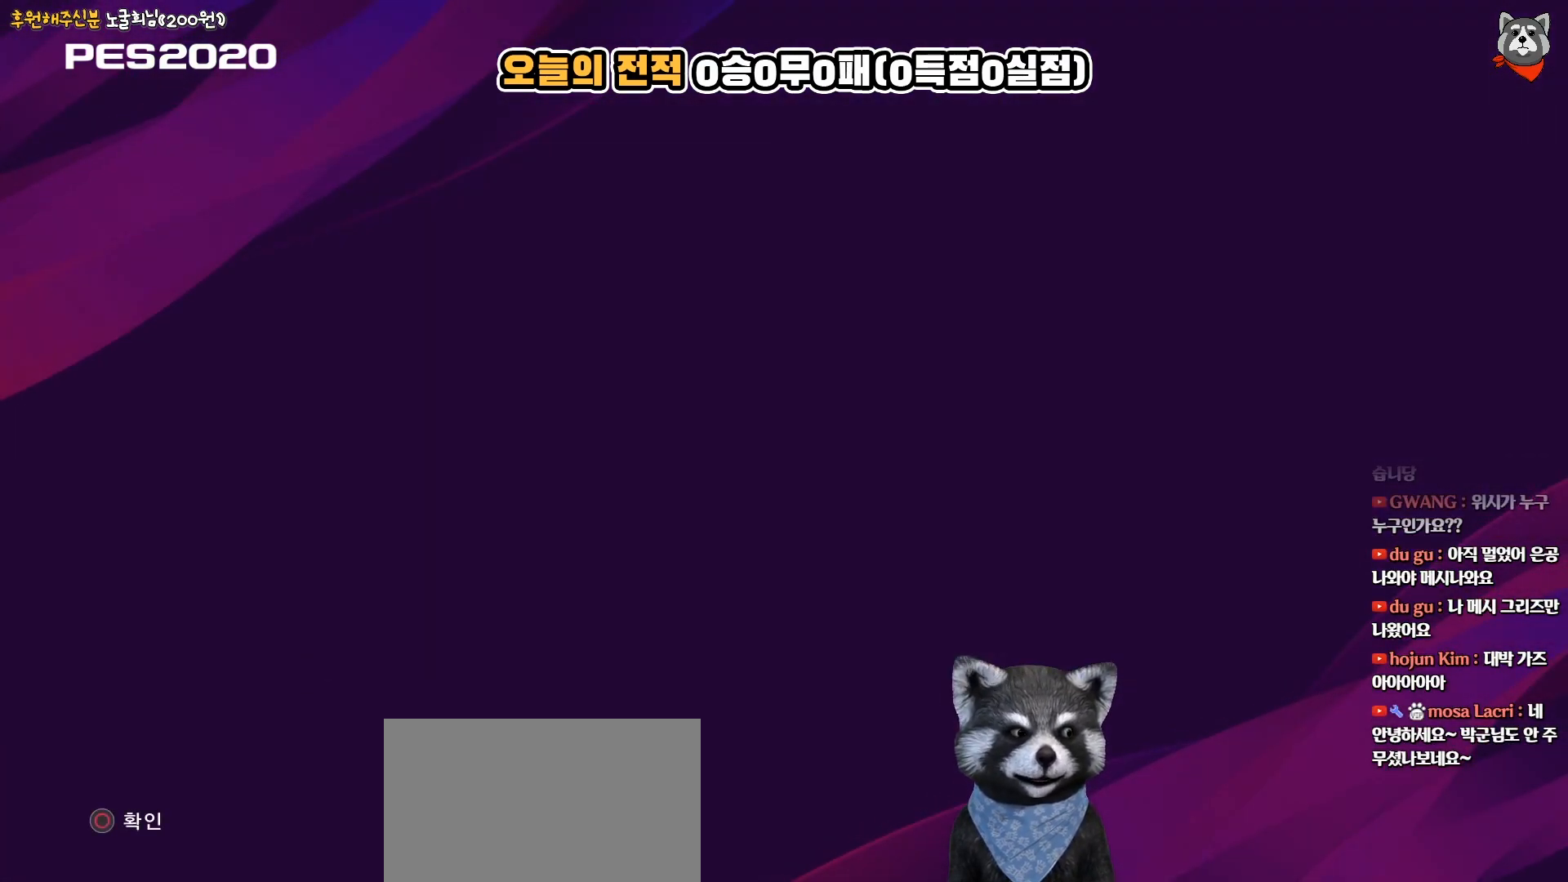
{"buttons": [], "right_stick": "center", "events": []}
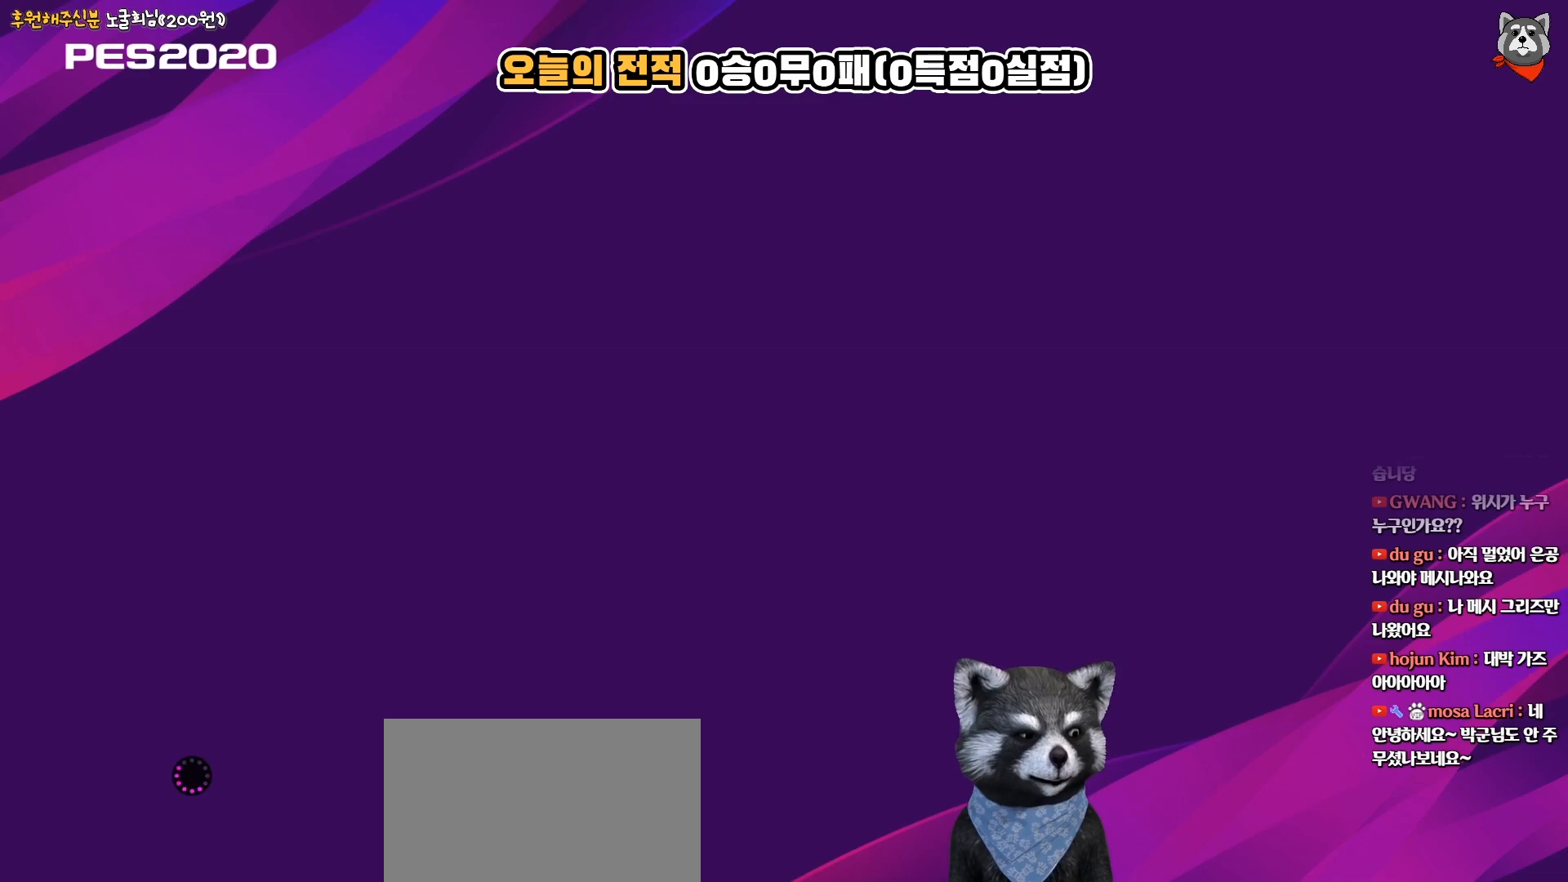
{"buttons": [], "right_stick": "center", "events": []}
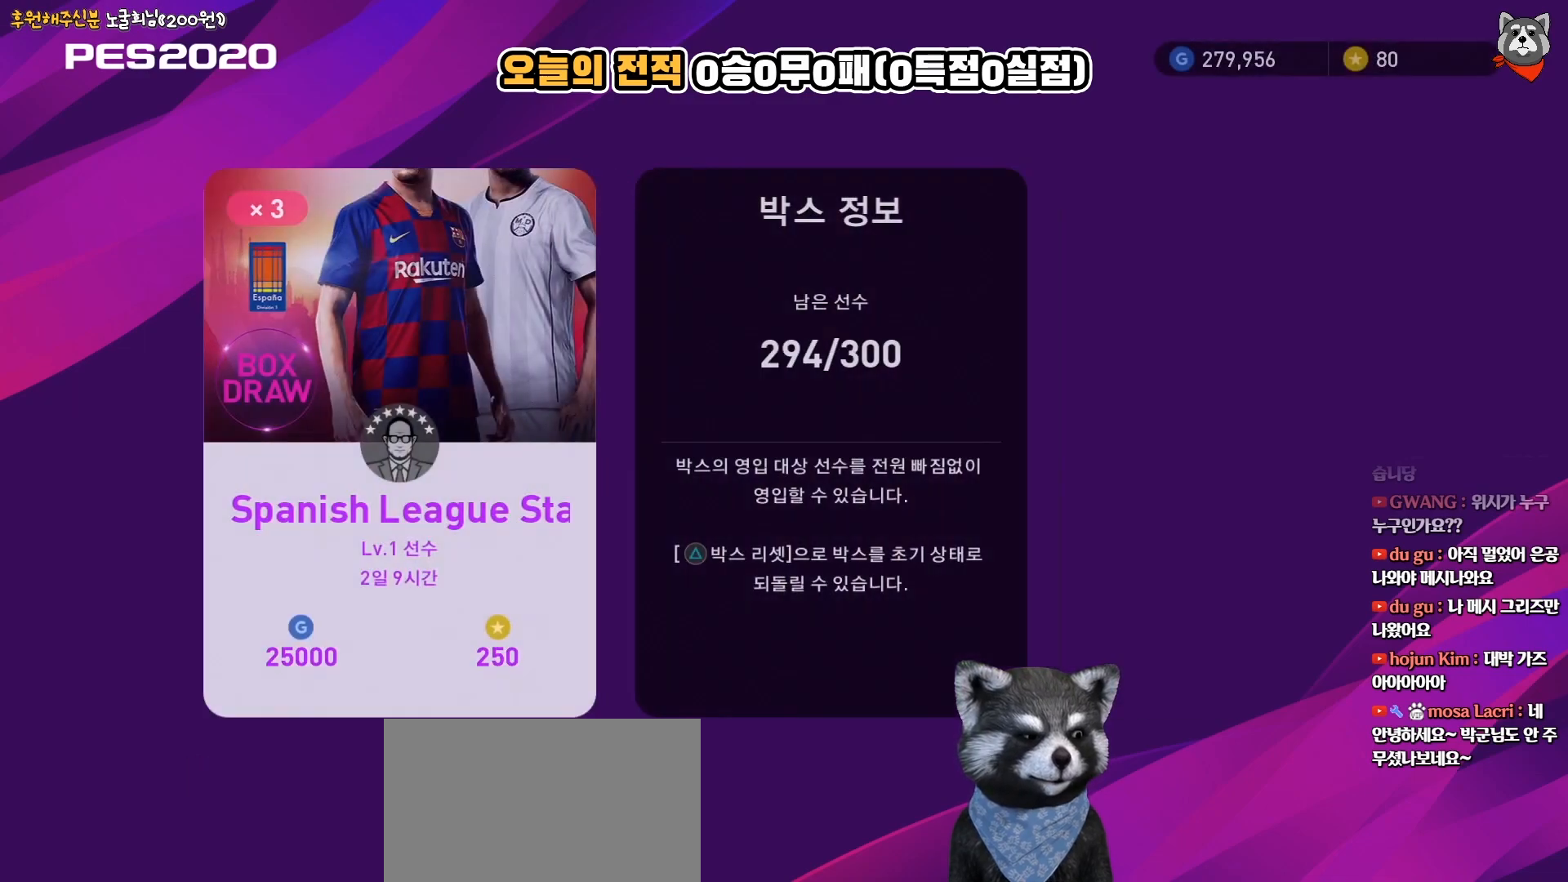
{"buttons": [], "right_stick": "center", "events": []}
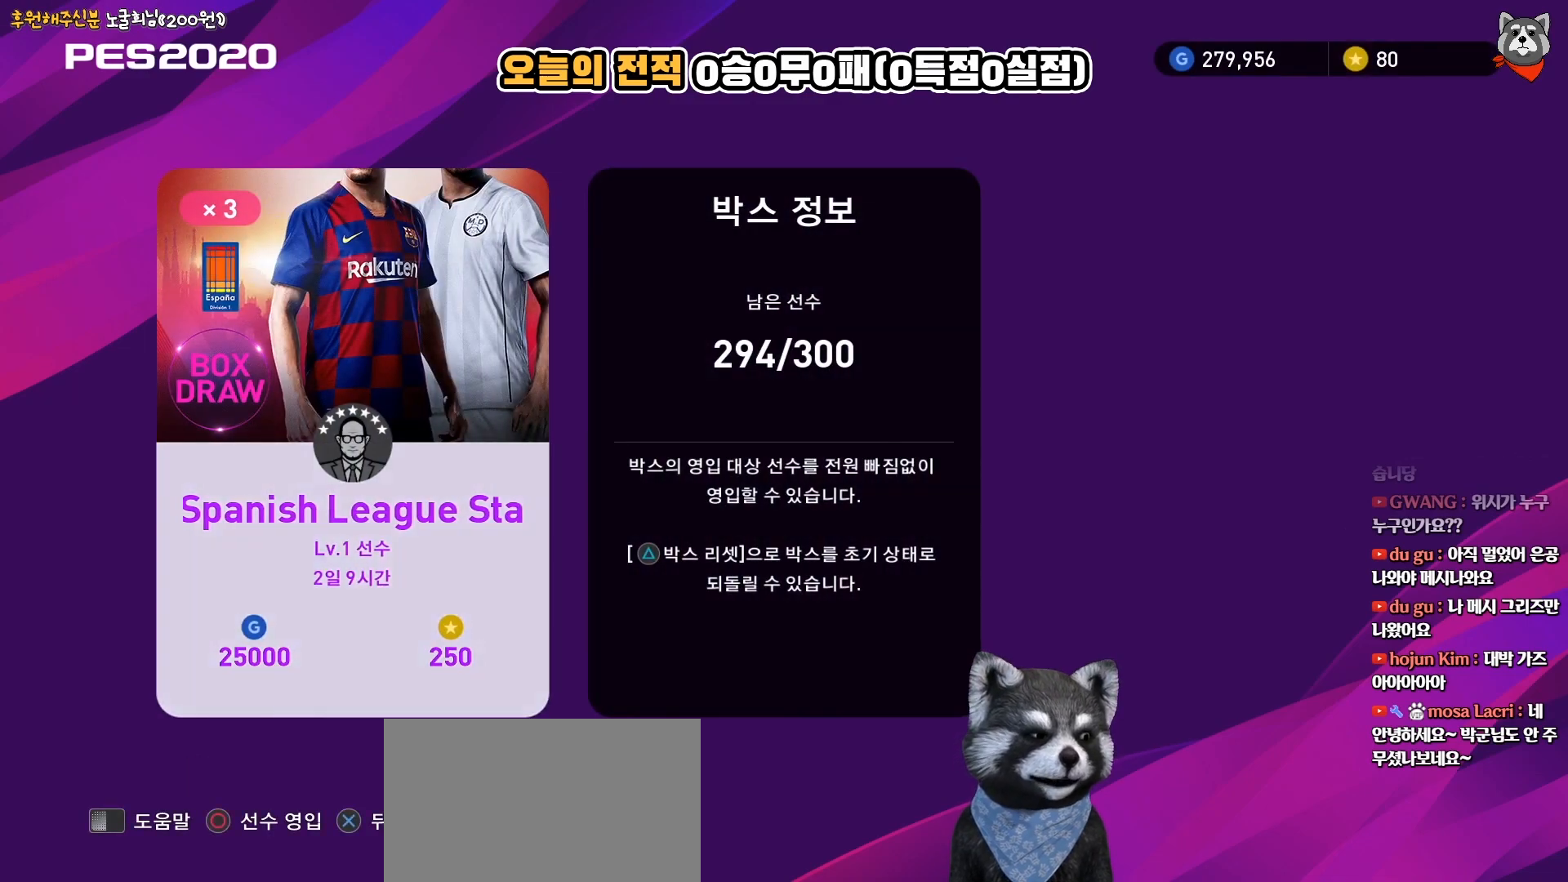
{"buttons": ["CIRCLE"], "right_stick": "center", "events": [[167, "DPAD_DOWN", "down"], [250, "DPAD_DOWN", "up"], [400, "CIRCLE", "down"]]}
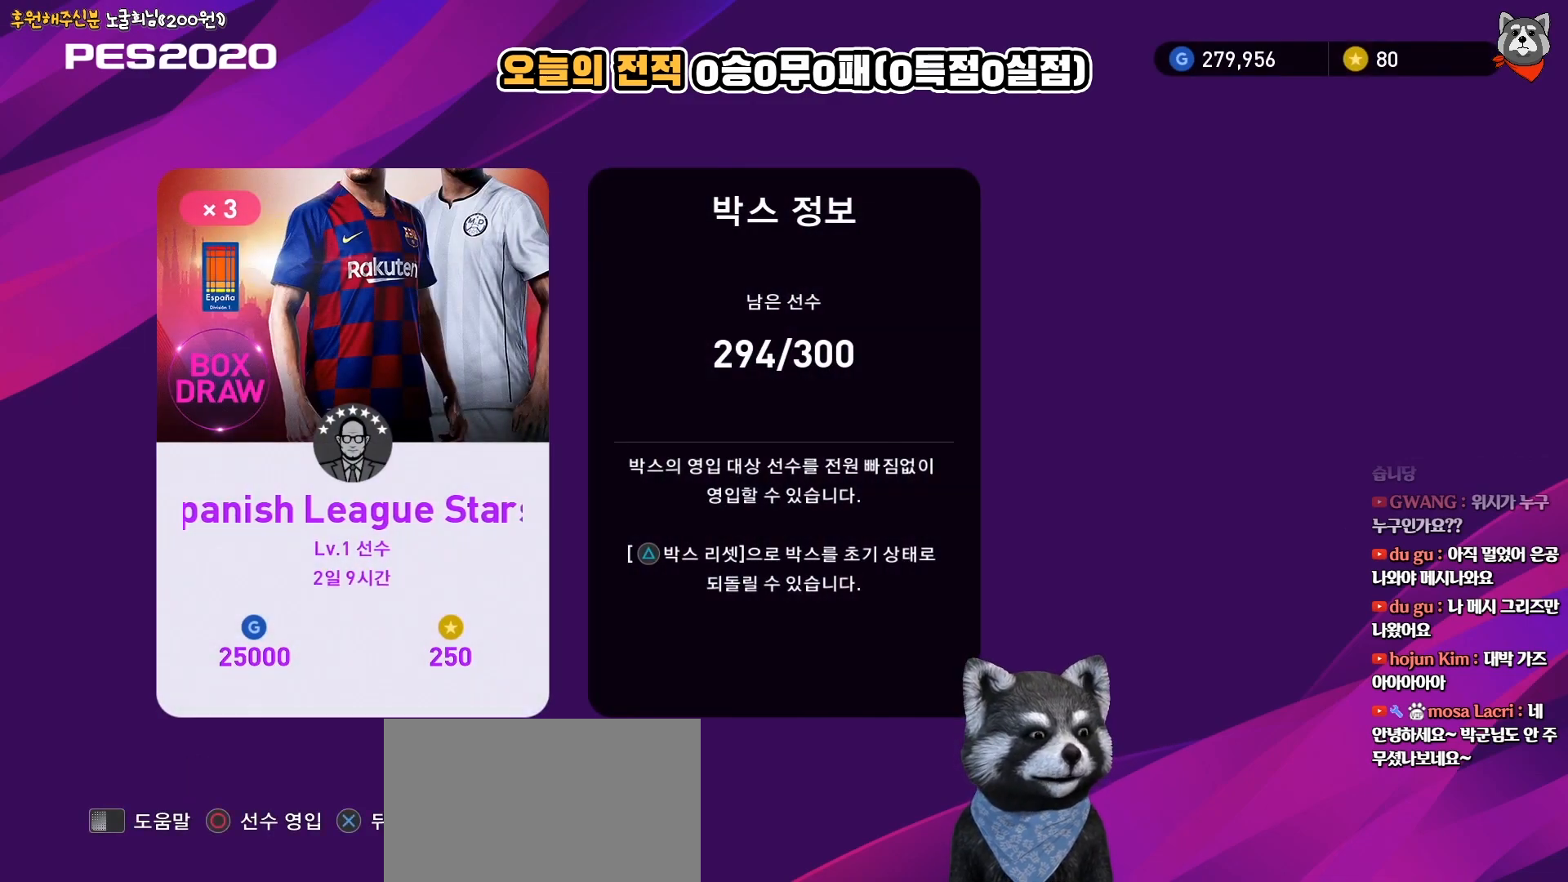
{"buttons": [], "right_stick": "center", "events": [[33, "CIRCLE", "up"]]}
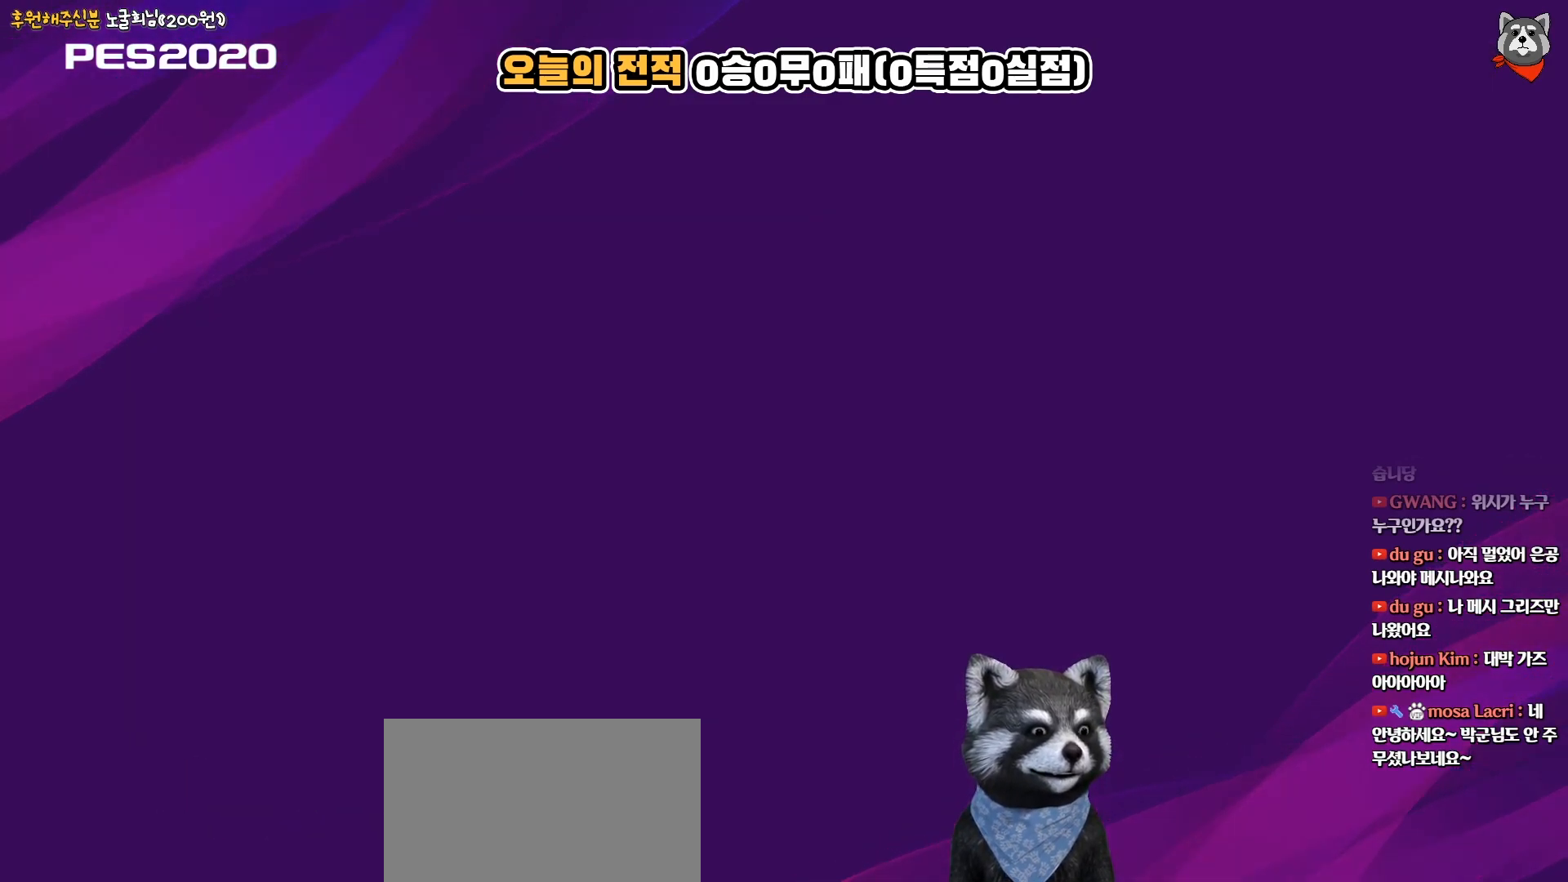
{"buttons": [], "right_stick": "center", "events": []}
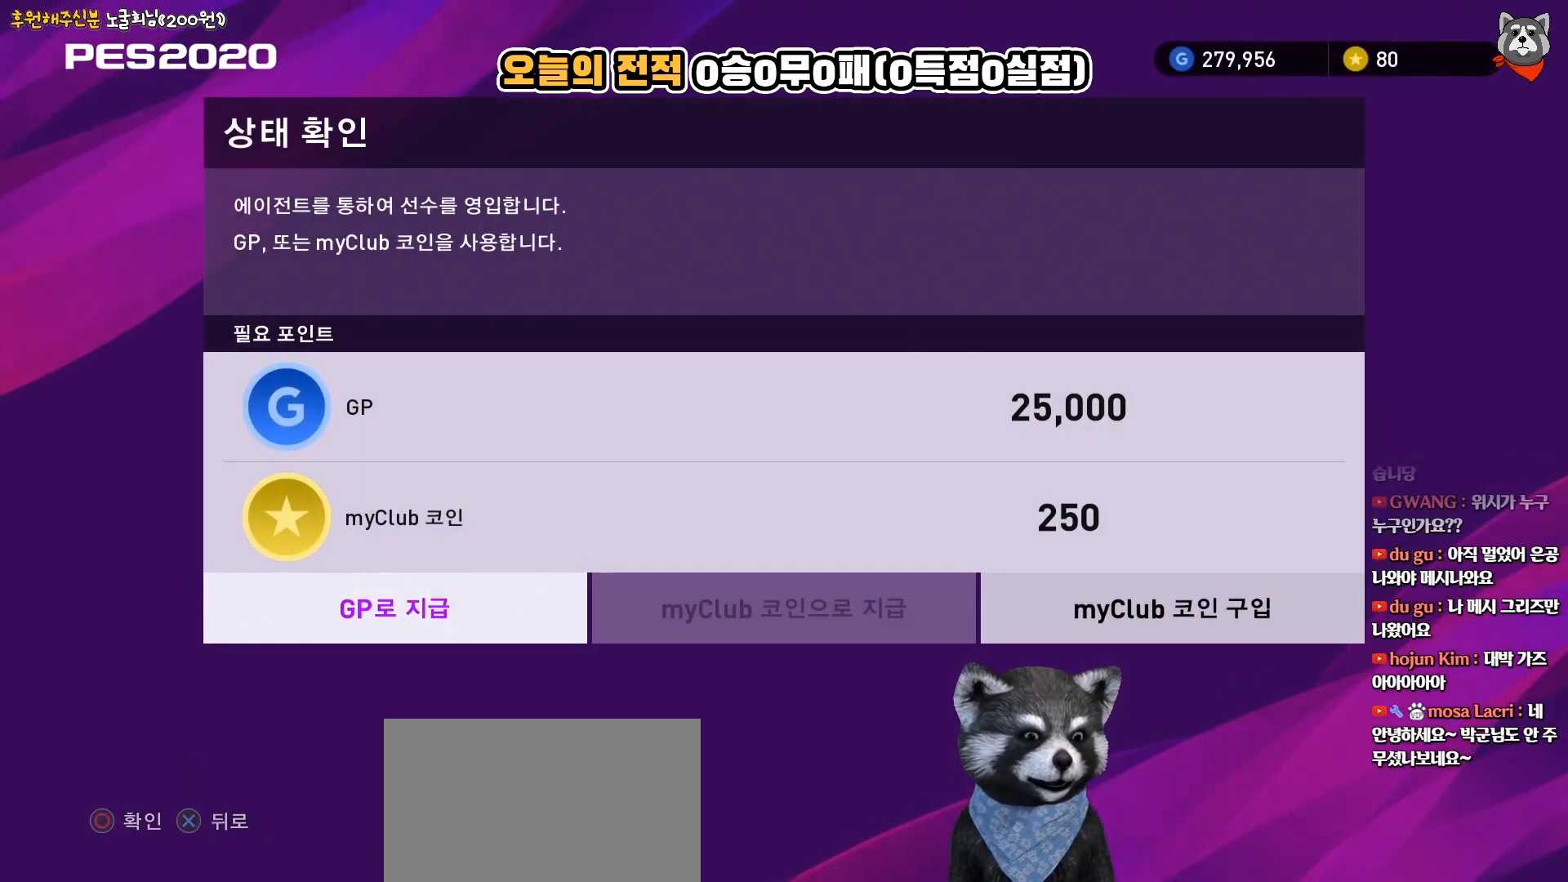
{"buttons": [], "right_stick": "center", "events": [[150, "CIRCLE", "down"], [283, "CIRCLE", "up"]]}
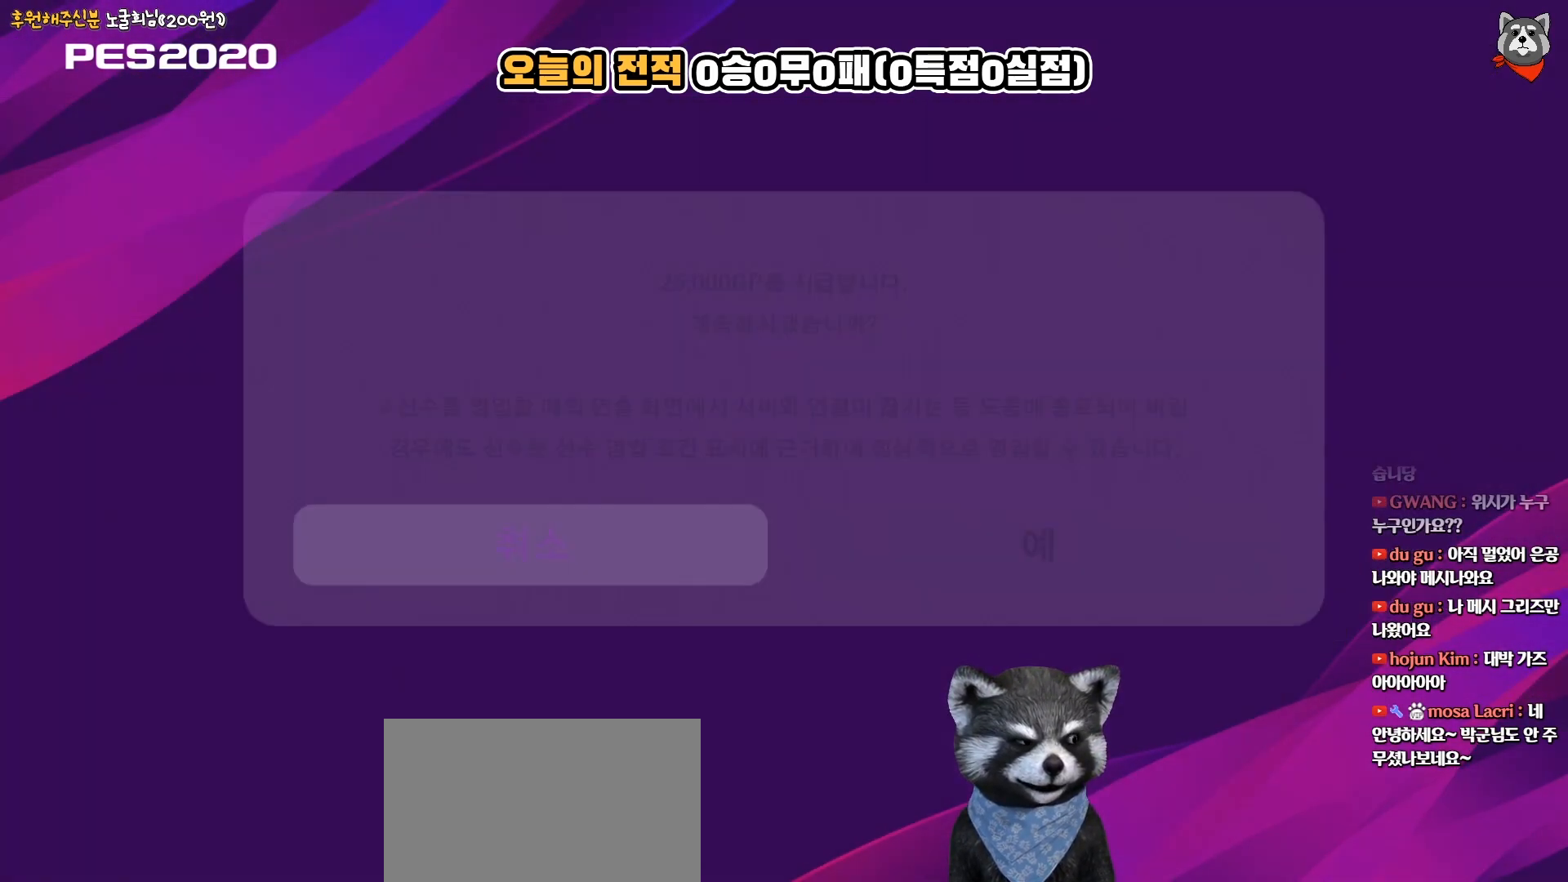
{"buttons": [], "right_stick": "center", "events": [[267, "DPAD_RIGHT", "down"], [400, "DPAD_RIGHT", "up"]]}
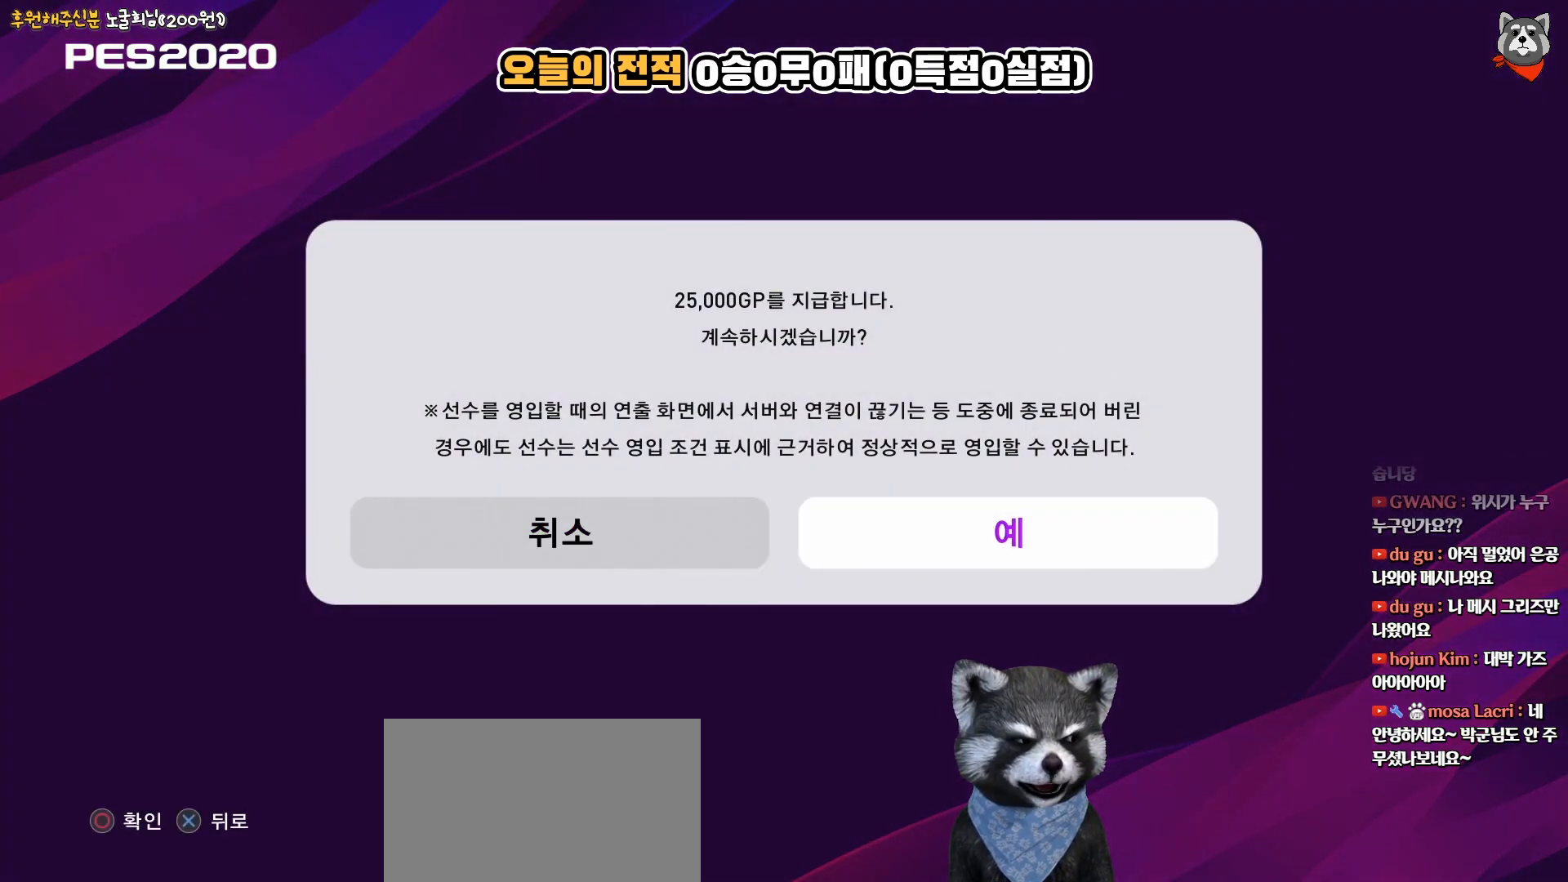
{"buttons": [], "right_stick": "center", "events": [[17, "DPAD_LEFT", "down"], [133, "DPAD_LEFT", "up"], [233, "DPAD_RIGHT", "down"], [350, "DPAD_RIGHT", "up"]]}
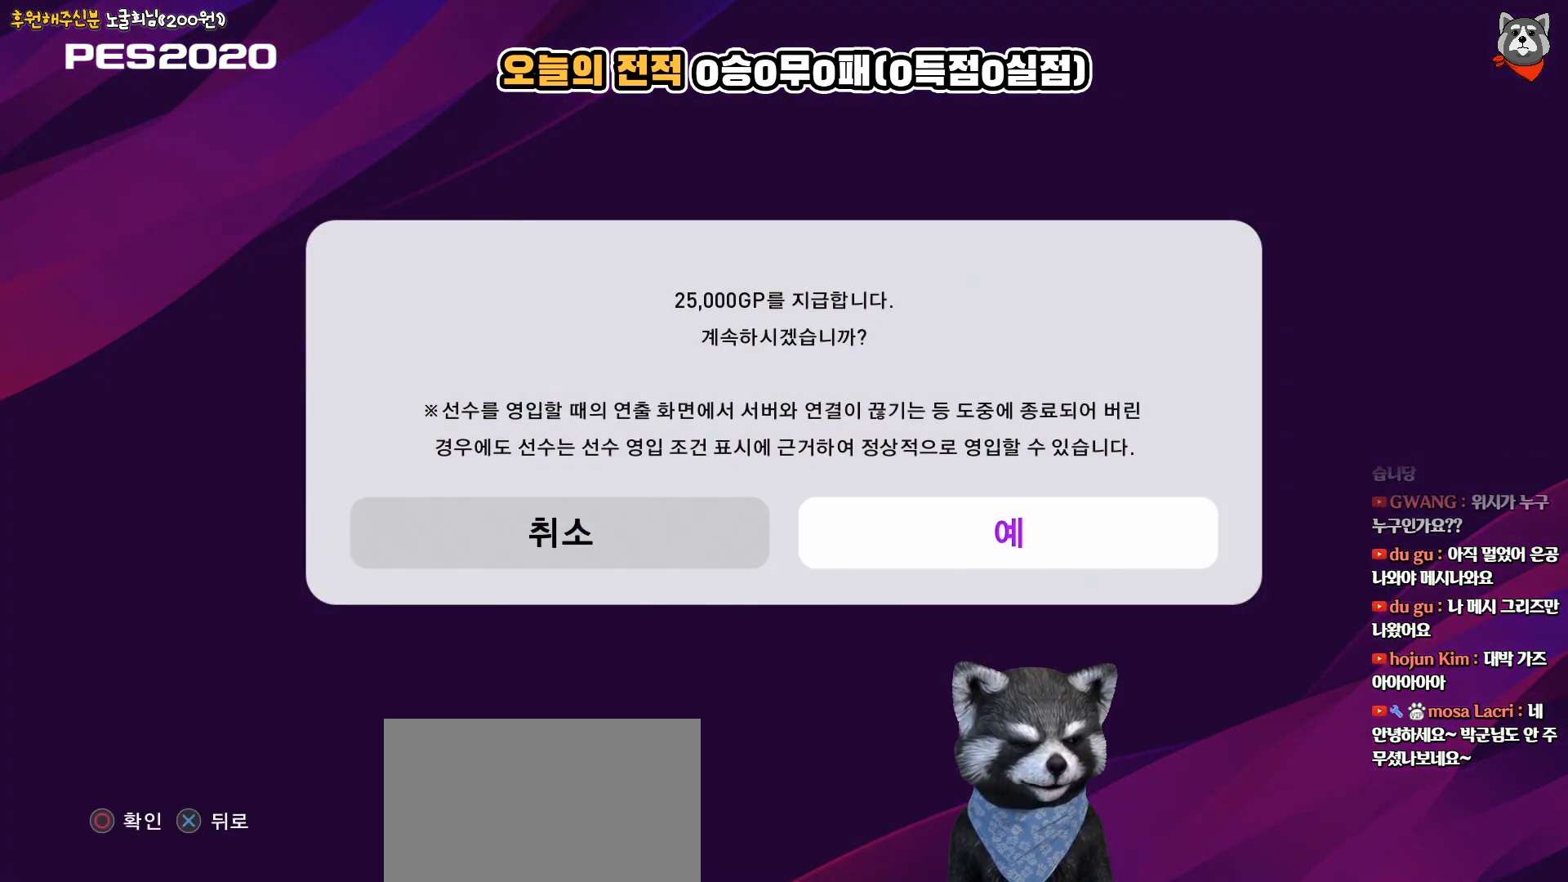
{"buttons": [], "right_stick": "center", "events": [[17, "CIRCLE", "down"], [133, "CIRCLE", "up"]]}